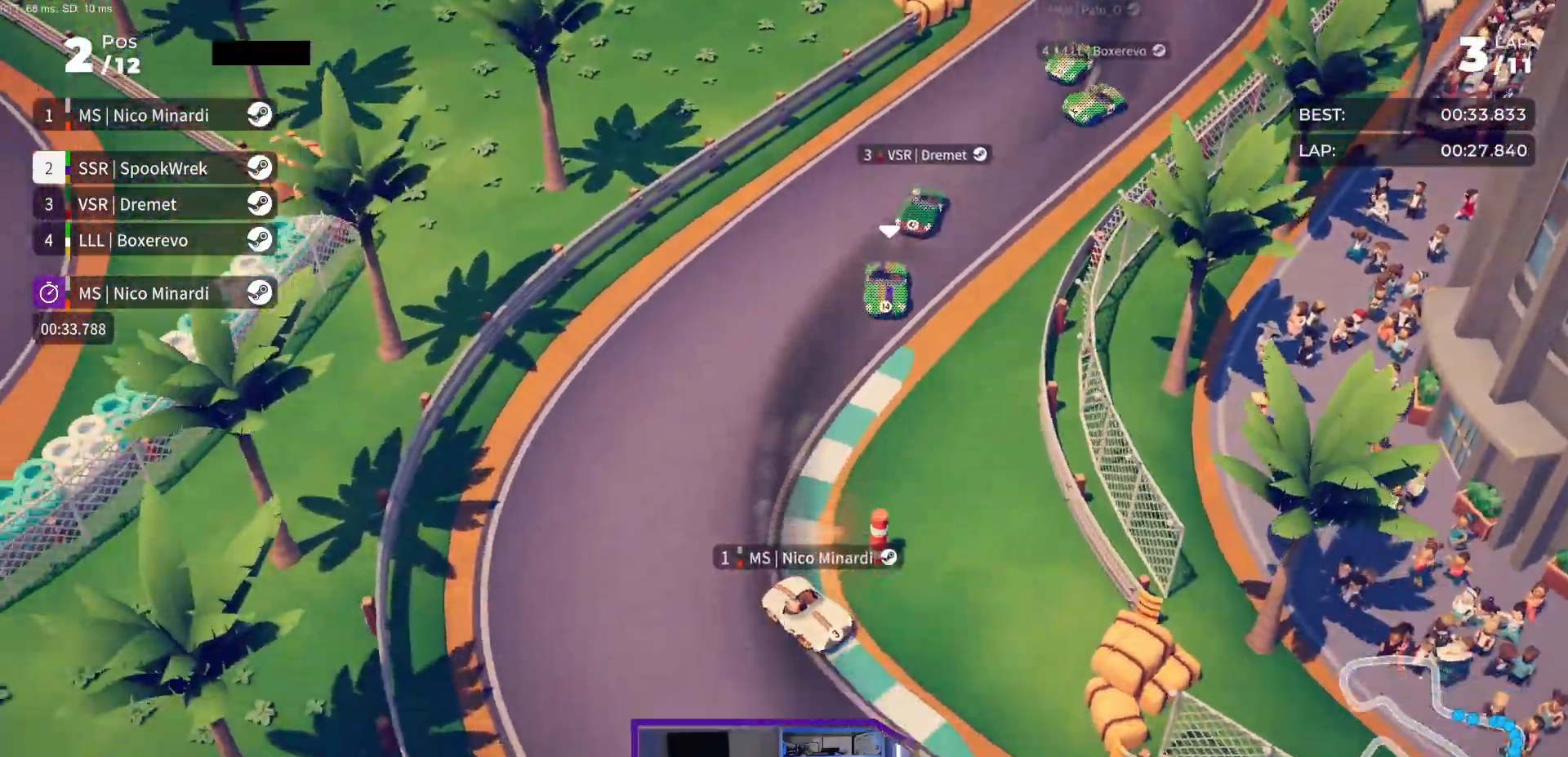
Gameplay with a controller (Xbox layout); each line is a JSON object with the inputs held at the frame after it. "events" lists button and stick changes between this image and that frame as [ms after this image, input, new state], when the widget could be followed in between. Not read: left_stick right_stick.
{"buttons": ["R2", "DPAD_LEFT"], "events": [[17, "DPAD_LEFT", "down"]]}
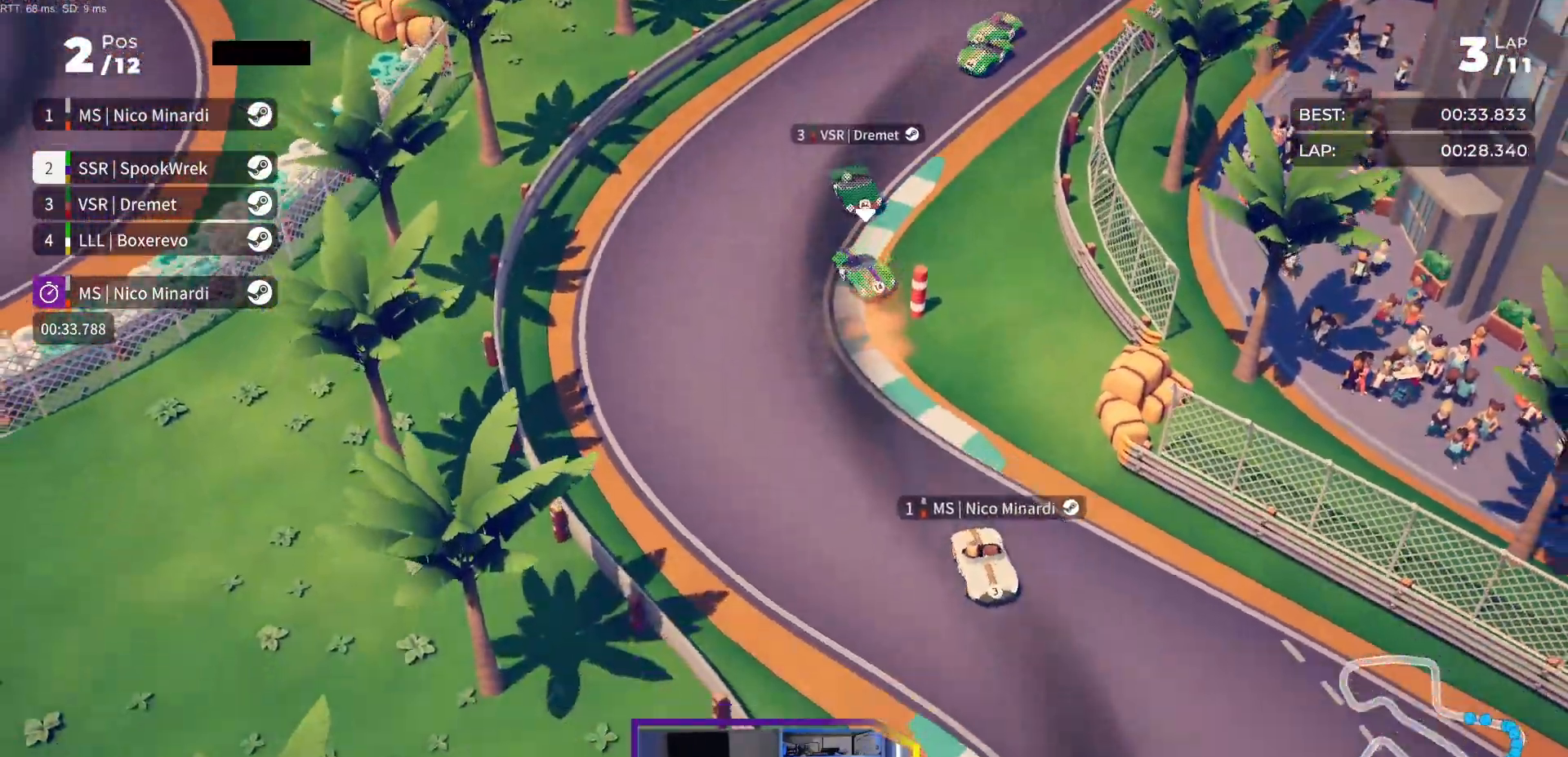
{"buttons": ["R2"], "events": [[183, "DPAD_LEFT", "up"], [283, "DPAD_RIGHT", "down"], [483, "DPAD_RIGHT", "up"]]}
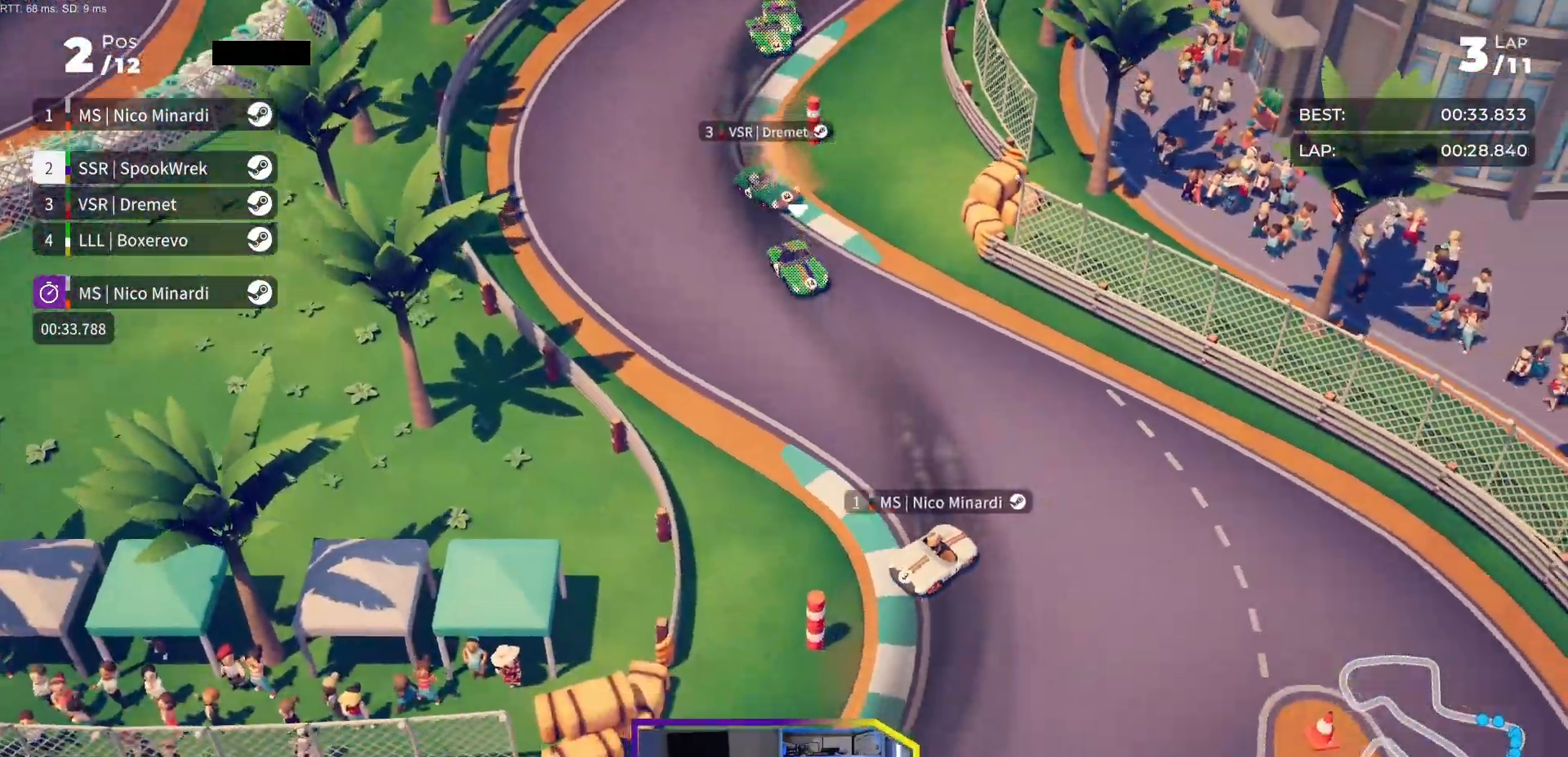
{"buttons": ["R2", "DPAD_RIGHT"], "events": [[67, "DPAD_RIGHT", "down"], [233, "R2", "up"], [467, "R2", "down"]]}
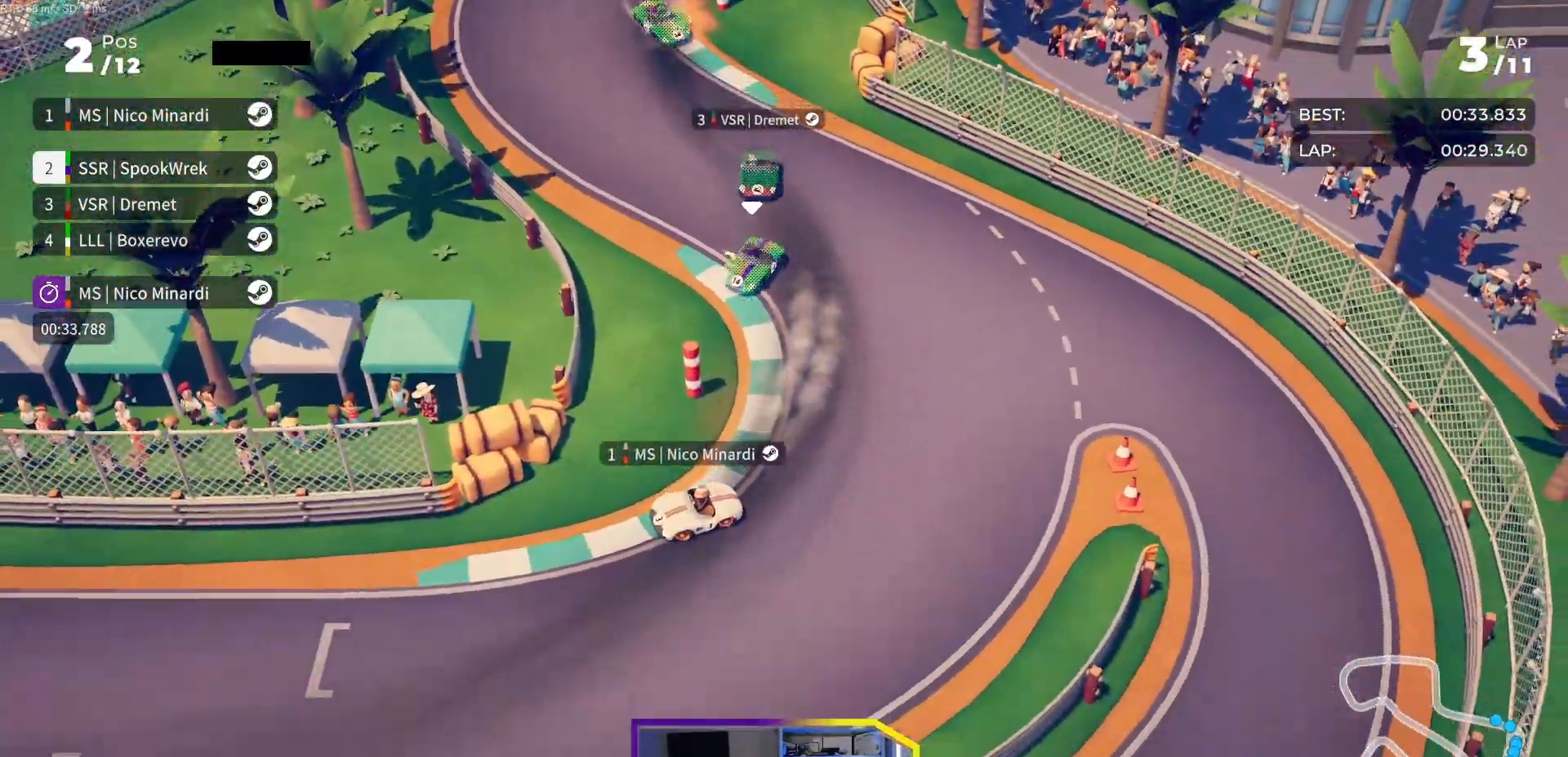
{"buttons": ["R2", "DPAD_RIGHT"], "events": []}
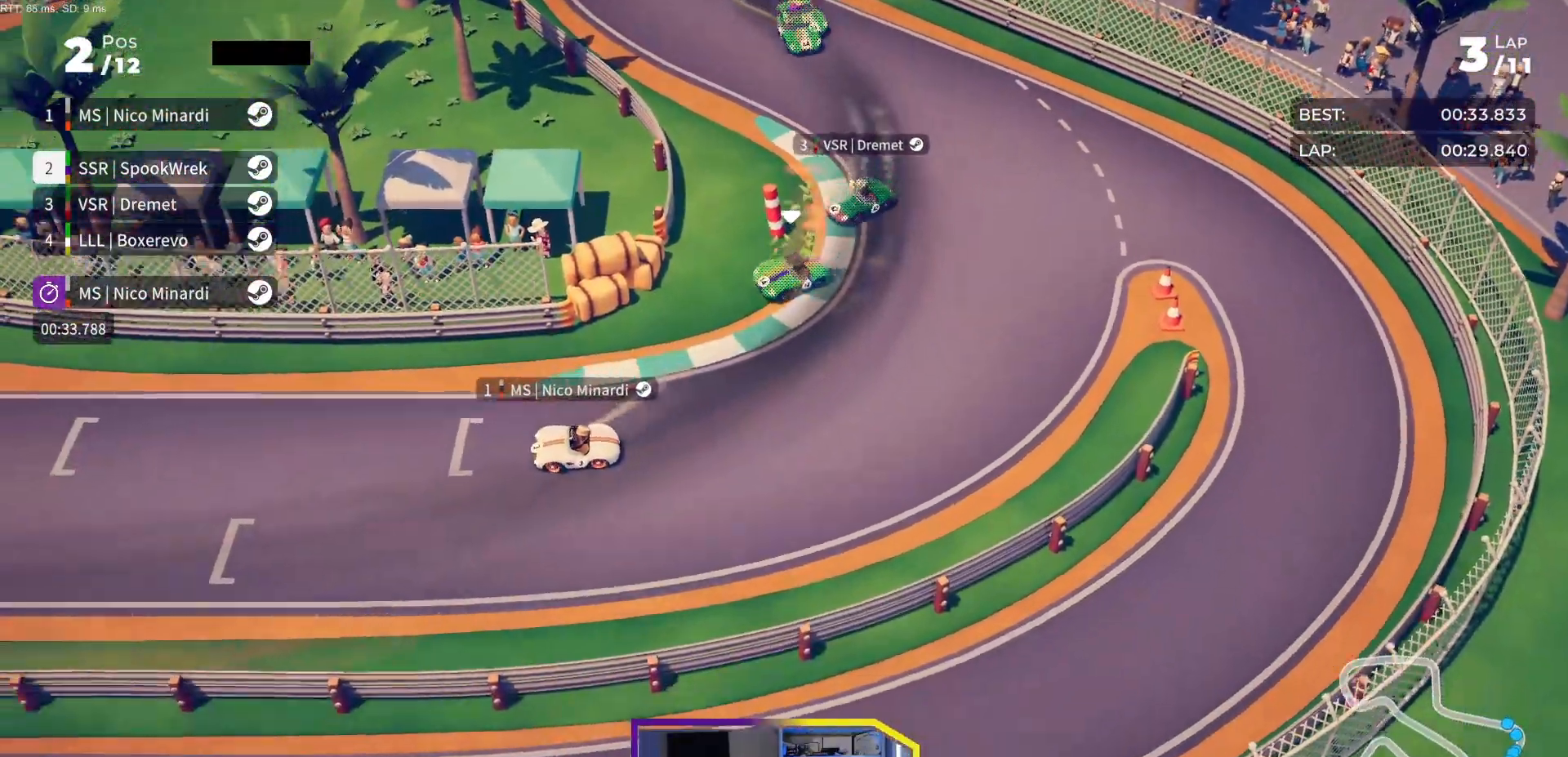
{"buttons": ["R2", "DPAD_RIGHT"], "events": [[383, "DPAD_RIGHT", "up"], [467, "DPAD_RIGHT", "down"]]}
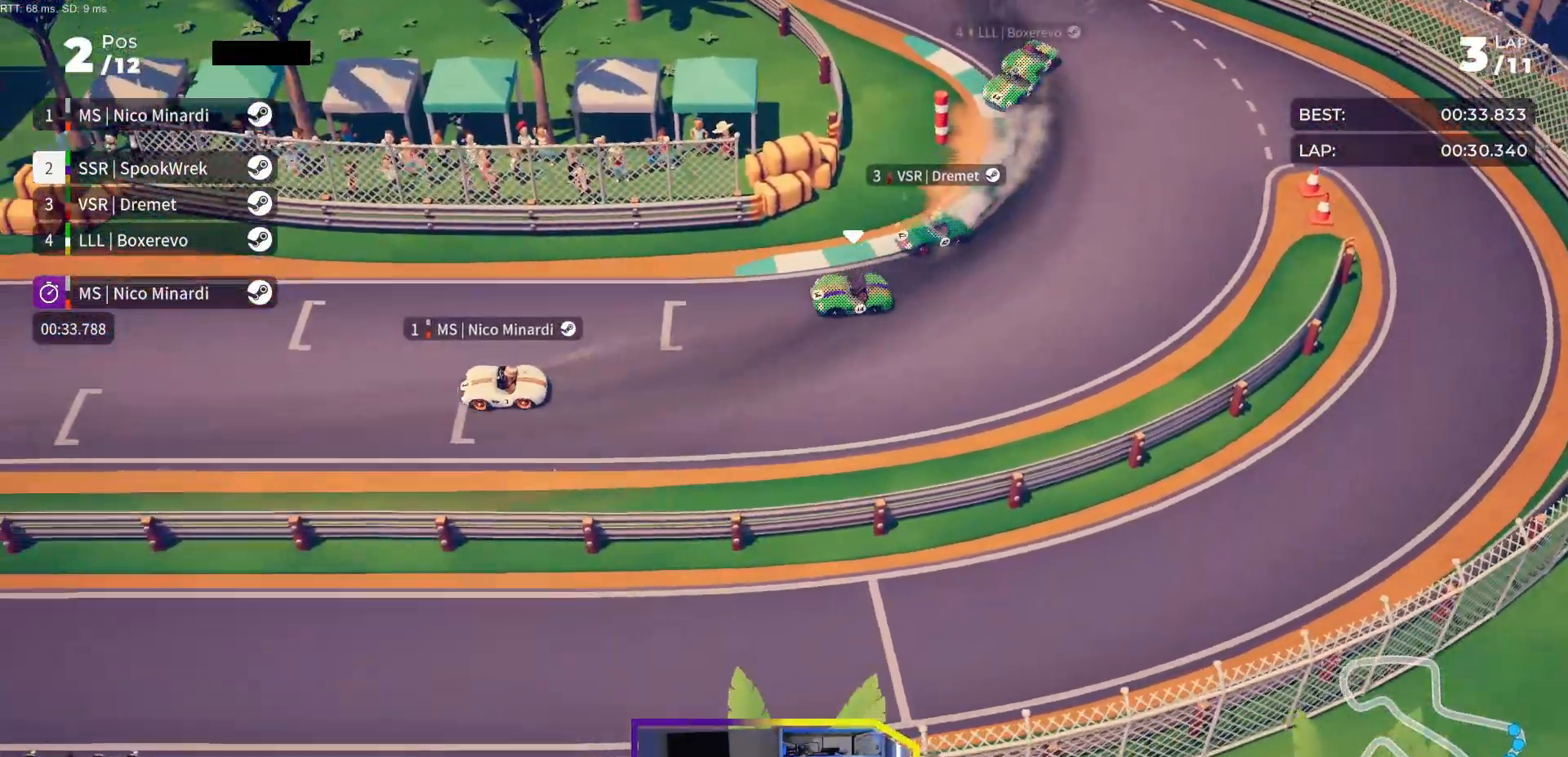
{"buttons": ["R2", "DPAD_RIGHT"], "events": [[67, "DPAD_RIGHT", "up"], [217, "DPAD_RIGHT", "down"], [367, "DPAD_RIGHT", "up"], [433, "DPAD_RIGHT", "down"]]}
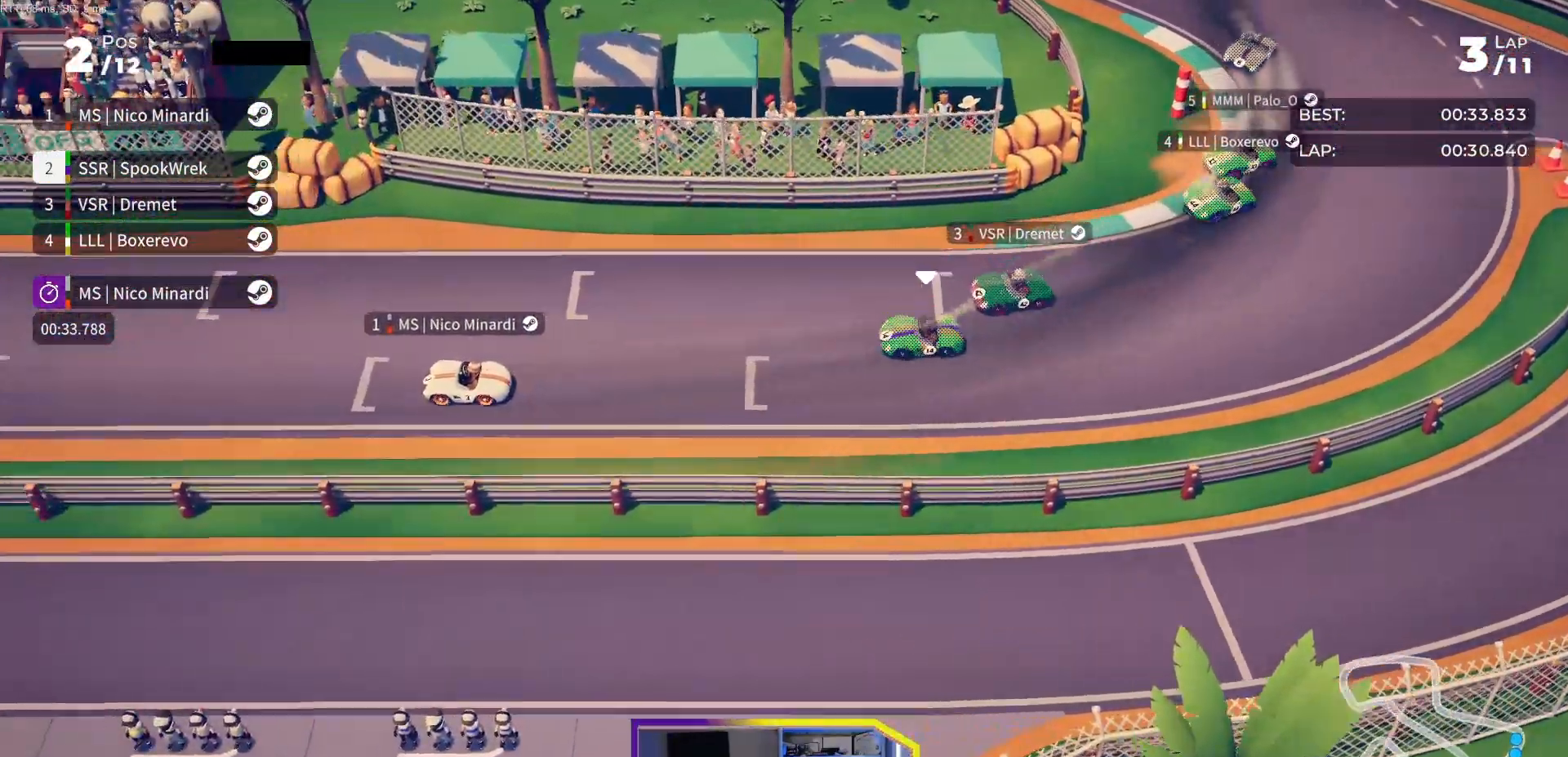
{"buttons": ["R2", "DPAD_RIGHT"], "events": [[17, "DPAD_RIGHT", "up"], [283, "DPAD_RIGHT", "down"], [317, "DPAD_RIGHT", "up"], [500, "DPAD_RIGHT", "down"]]}
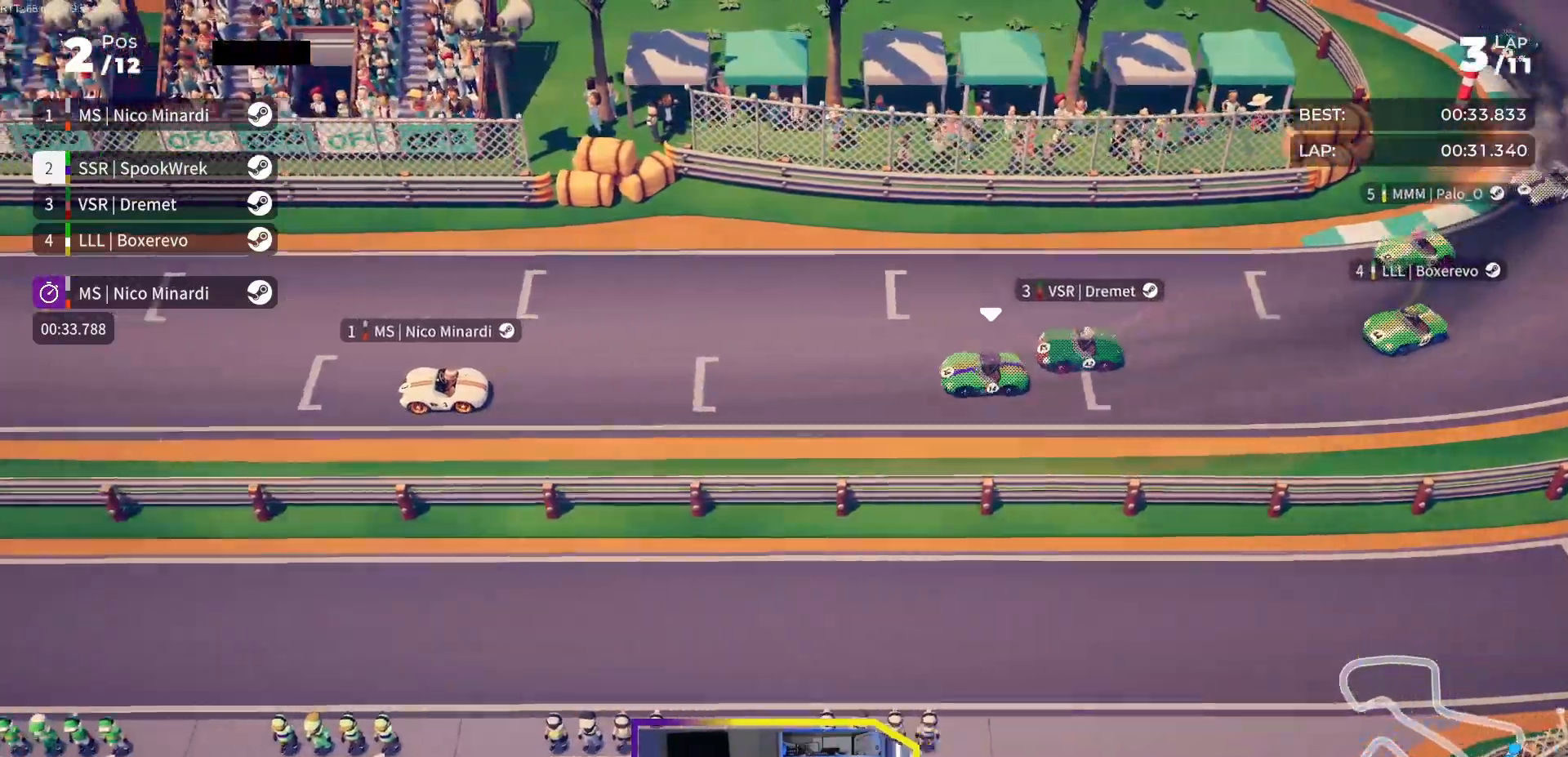
{"buttons": ["R2"], "events": [[83, "DPAD_RIGHT", "up"], [333, "DPAD_RIGHT", "down"], [417, "DPAD_RIGHT", "up"]]}
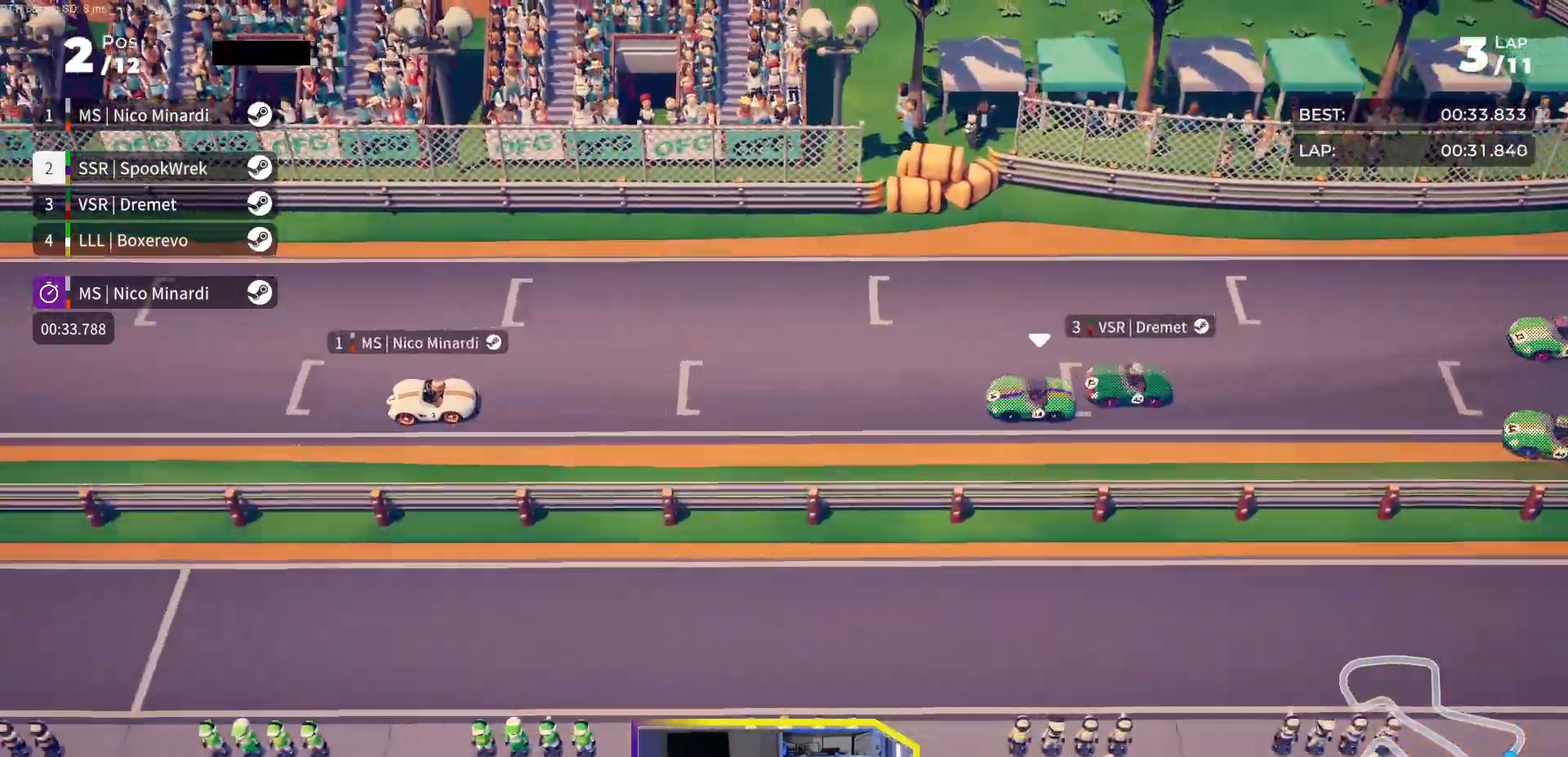
{"buttons": ["R2"], "events": []}
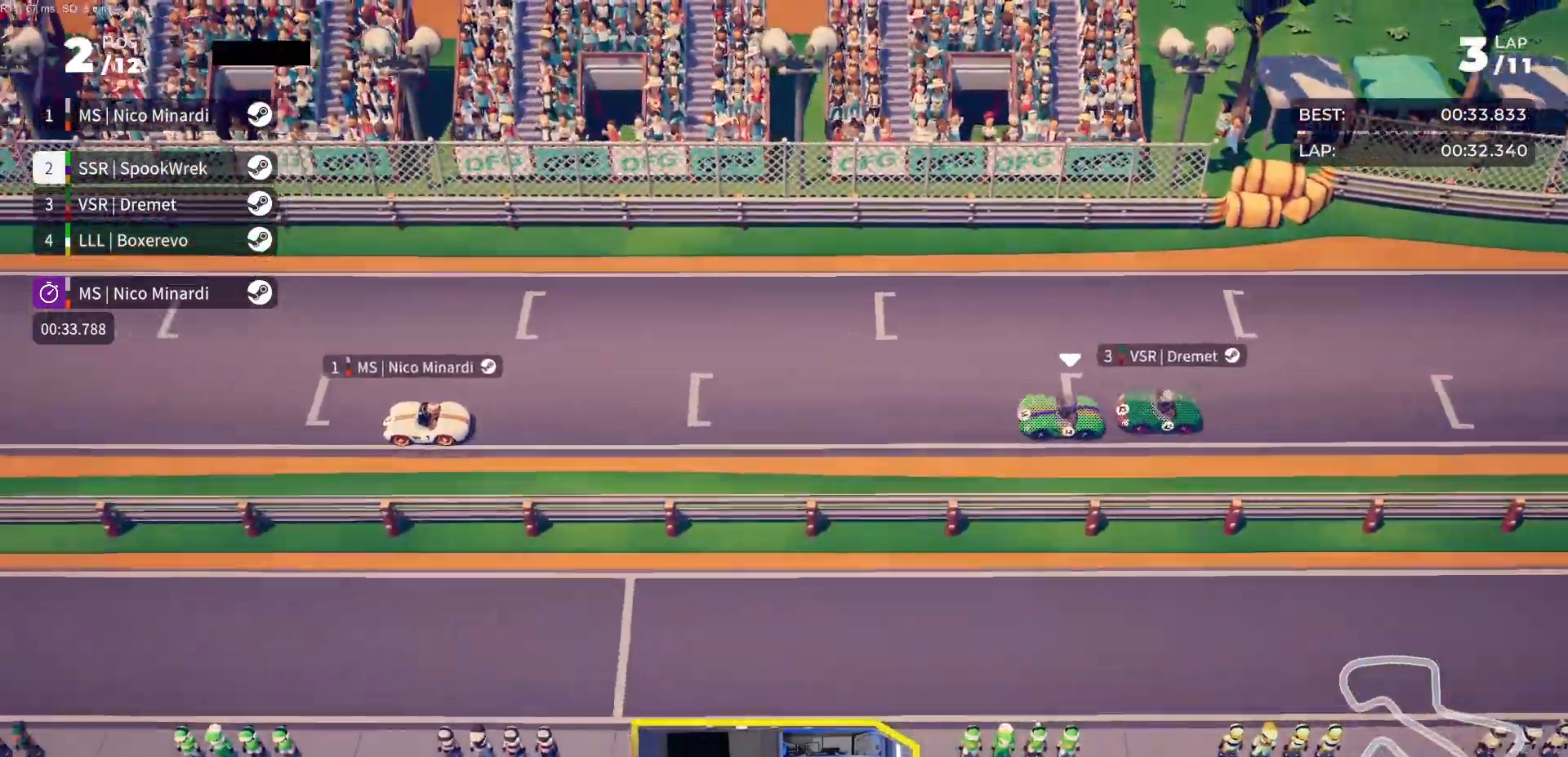
{"buttons": ["R2"], "events": []}
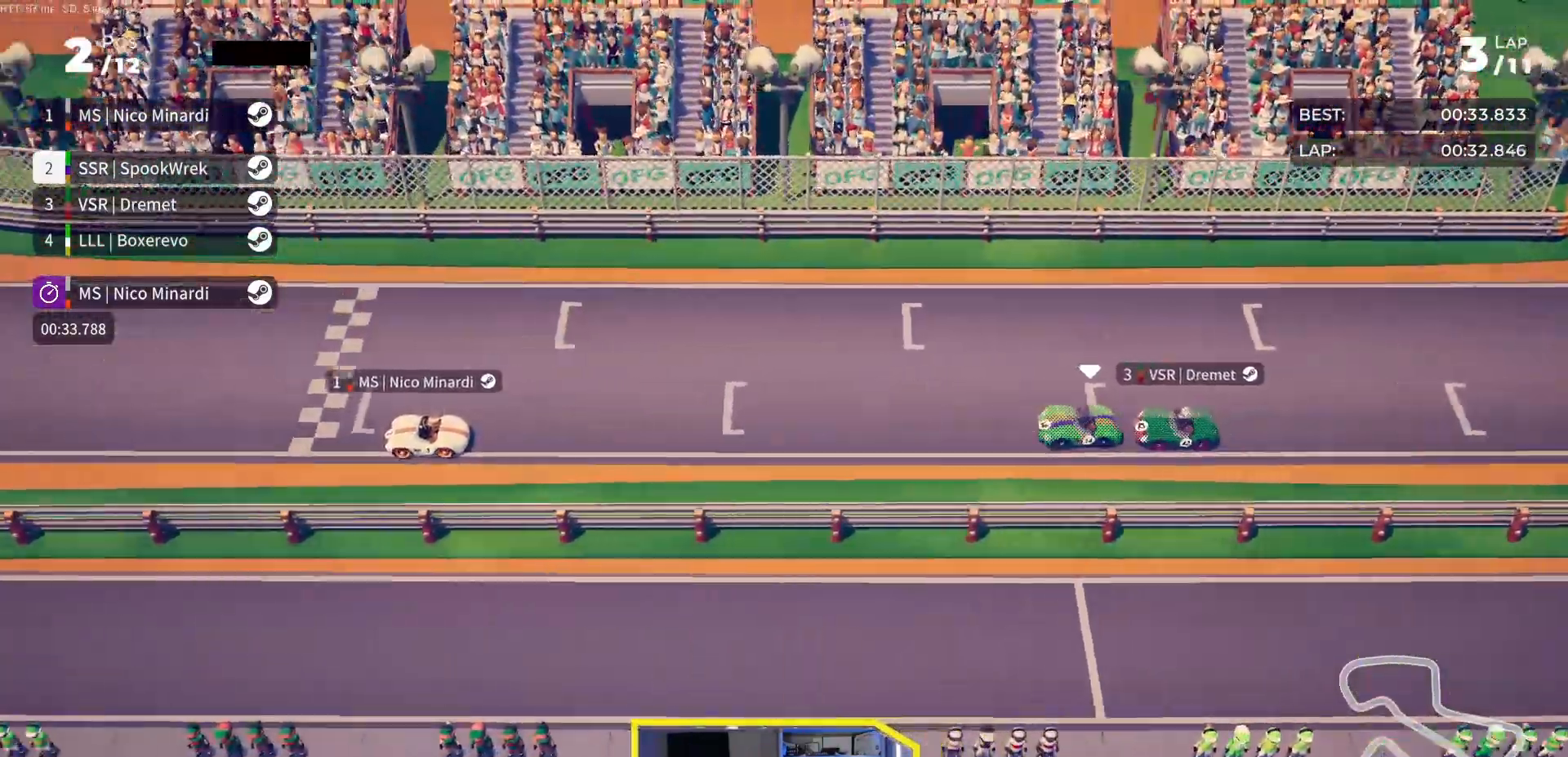
{"buttons": ["R2"], "events": []}
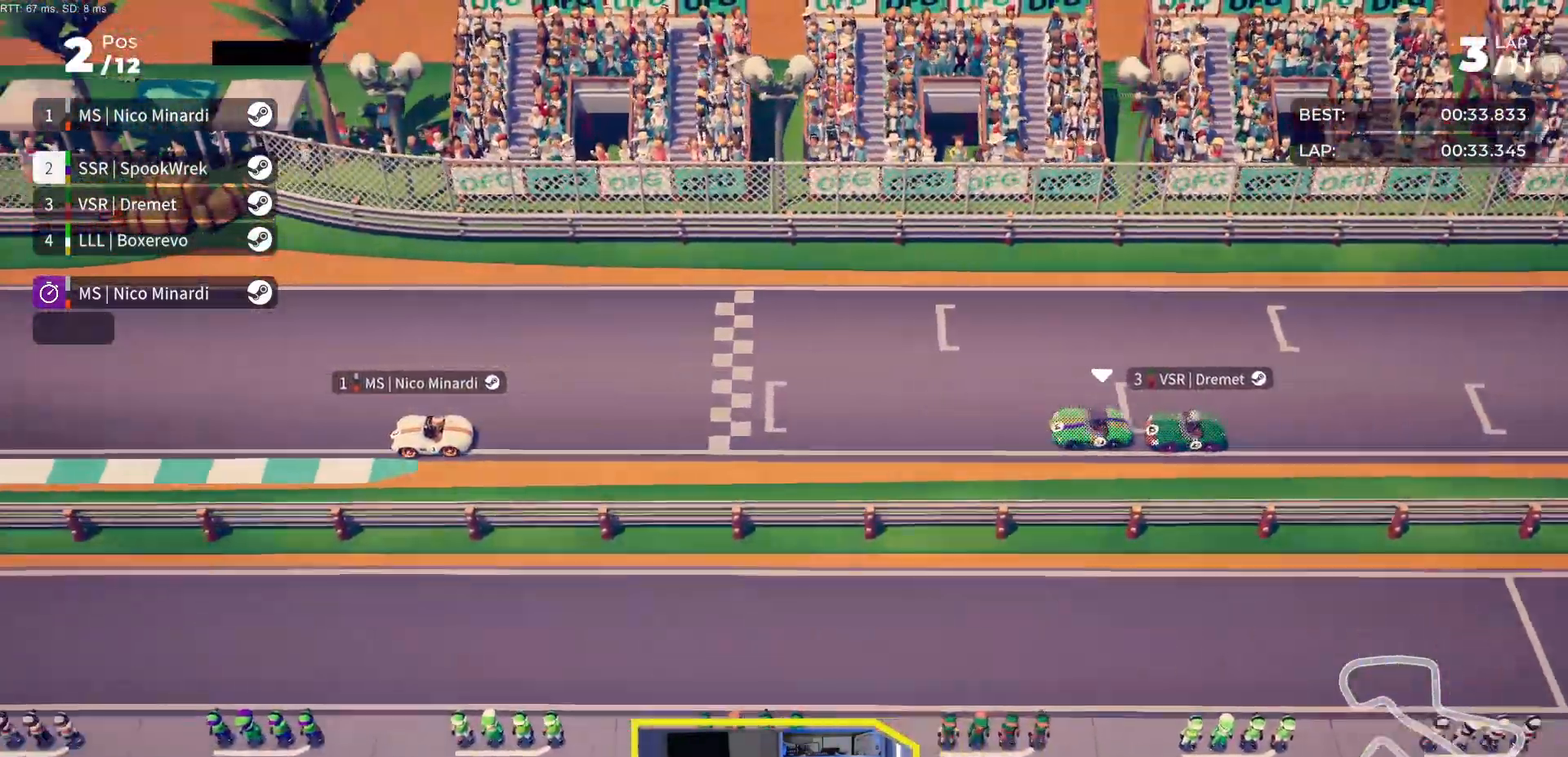
{"buttons": ["R2", "DPAD_RIGHT"], "events": [[500, "DPAD_RIGHT", "down"]]}
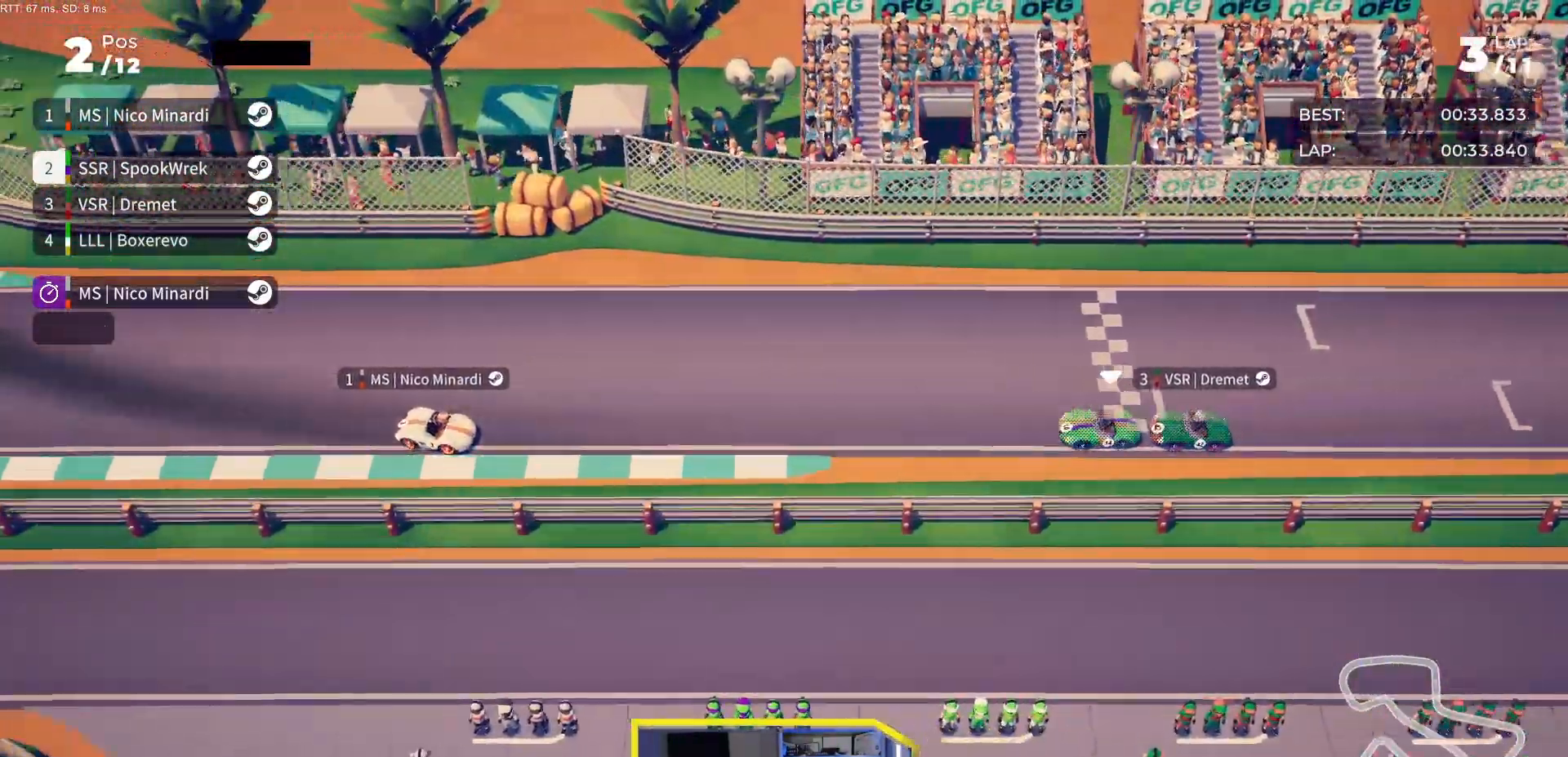
{"buttons": ["R2", "DPAD_RIGHT"], "events": [[33, "DPAD_RIGHT", "up"], [183, "DPAD_RIGHT", "down"], [283, "DPAD_RIGHT", "up"], [500, "DPAD_RIGHT", "down"]]}
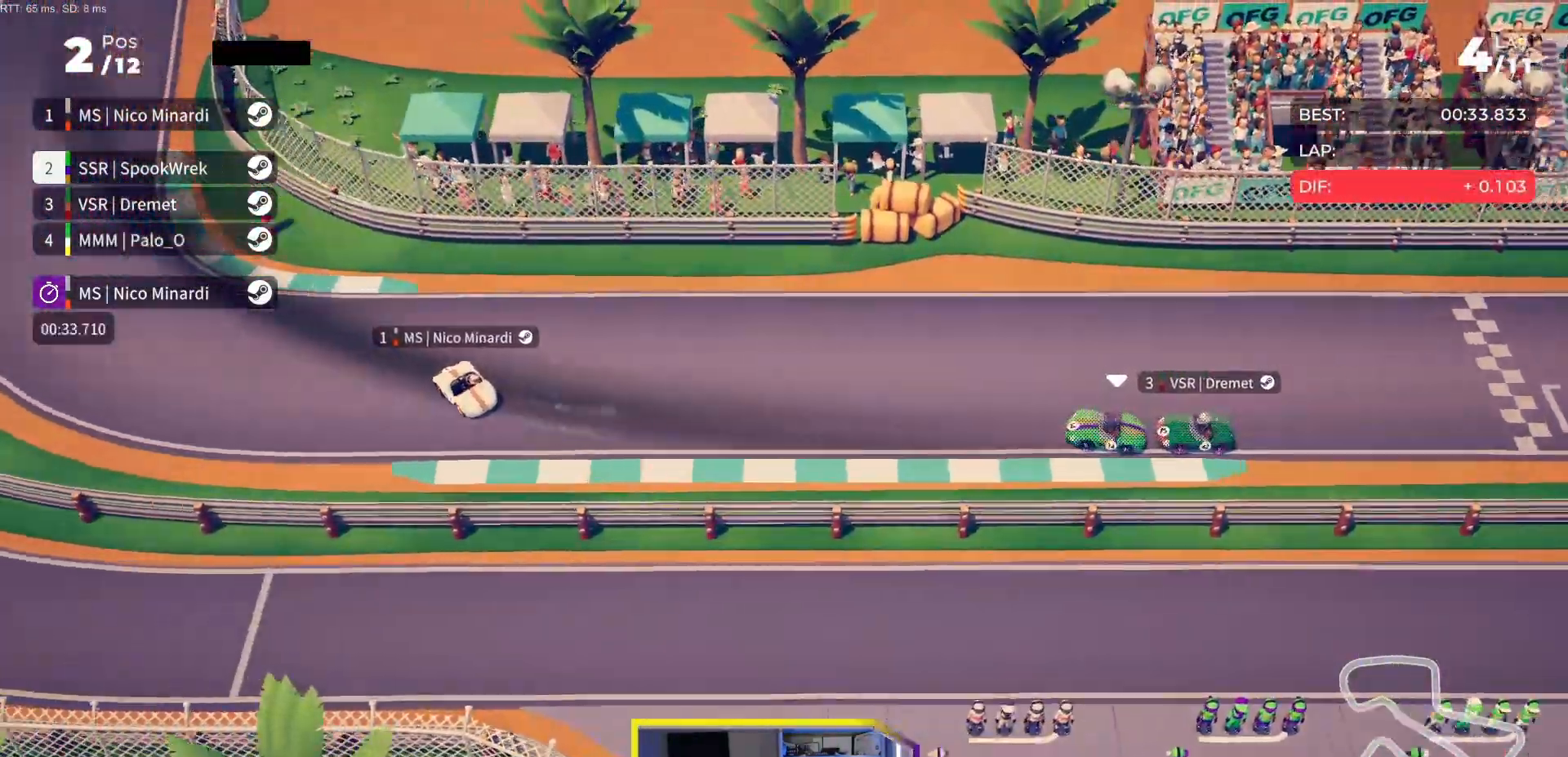
{"buttons": ["R2", "DPAD_RIGHT"], "events": [[217, "DPAD_RIGHT", "up"], [300, "DPAD_RIGHT", "down"]]}
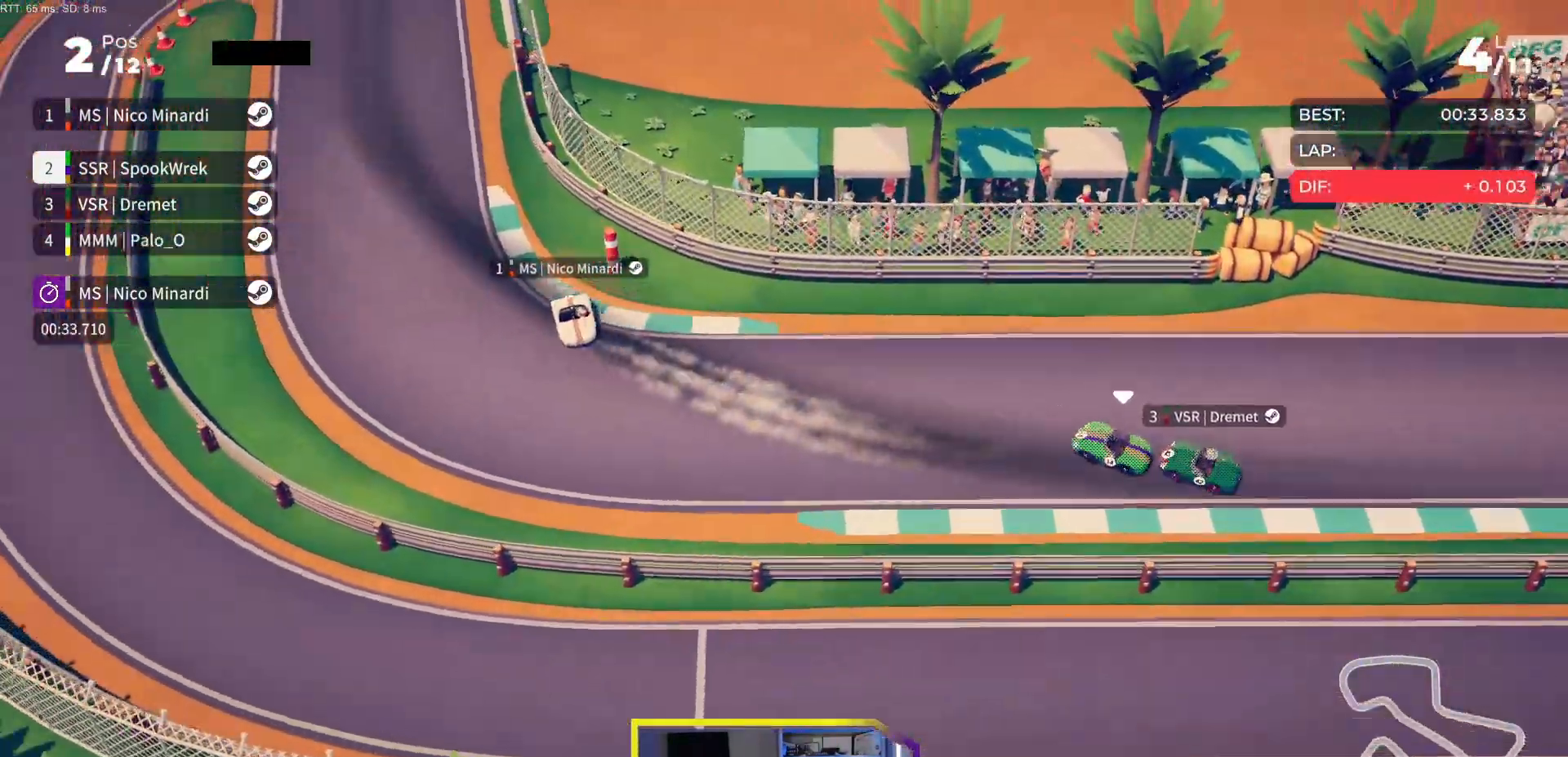
{"buttons": ["R2", "DPAD_RIGHT"], "events": [[117, "DPAD_RIGHT", "up"], [200, "DPAD_RIGHT", "down"]]}
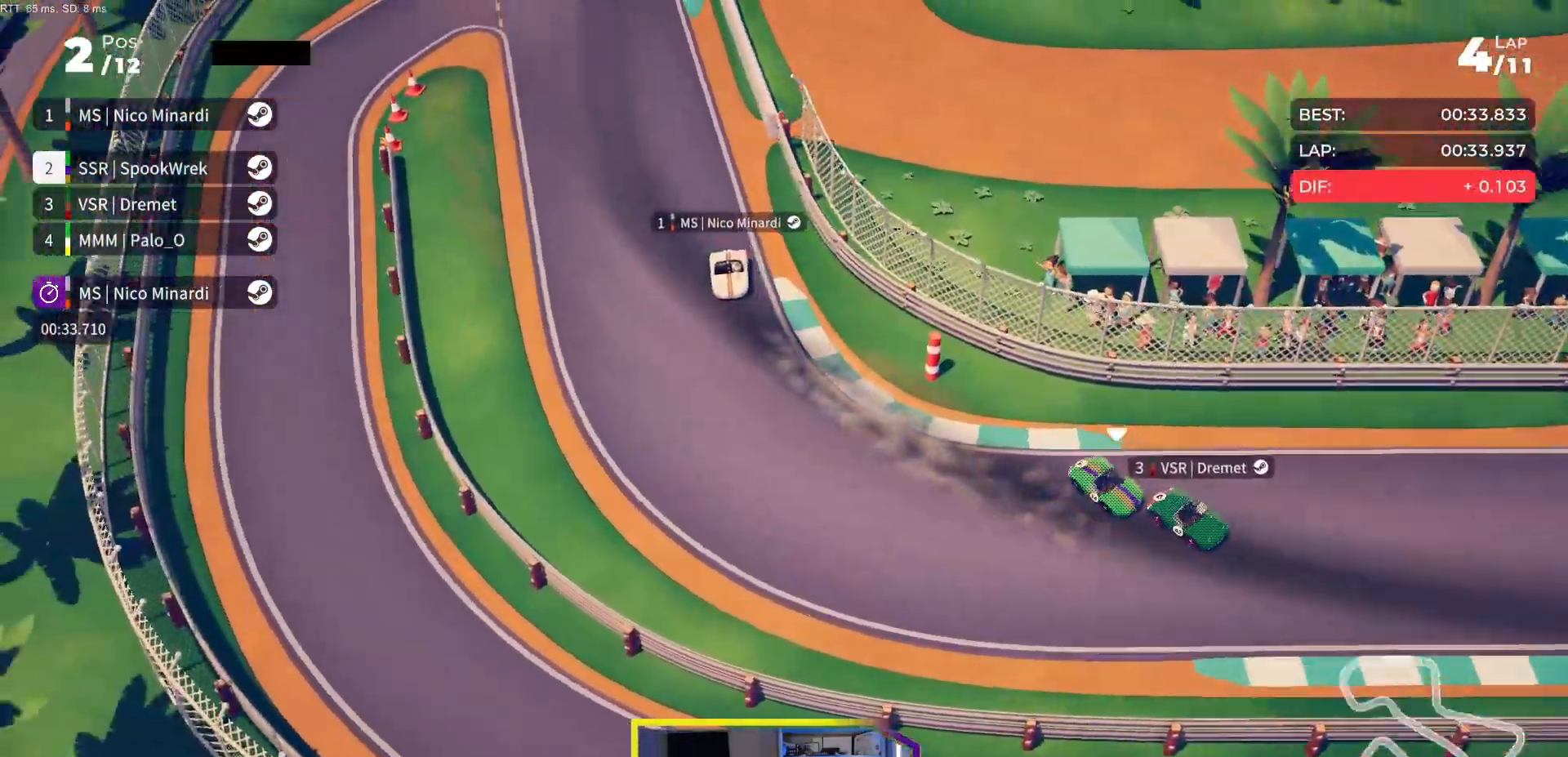
{"buttons": ["R2", "DPAD_RIGHT"], "events": []}
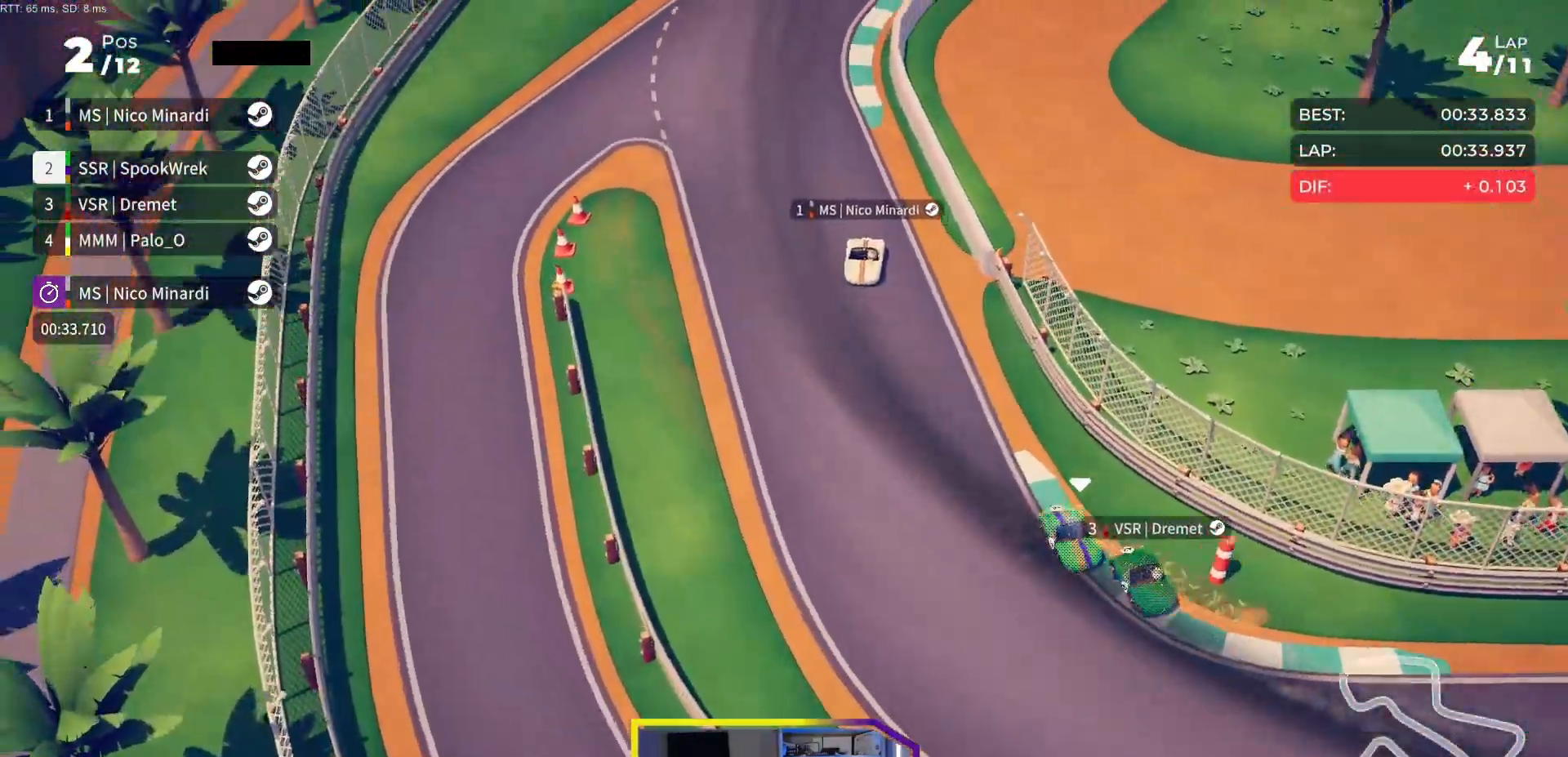
{"buttons": ["R2", "DPAD_RIGHT"], "events": [[67, "DPAD_RIGHT", "up"], [100, "DPAD_RIGHT", "down"]]}
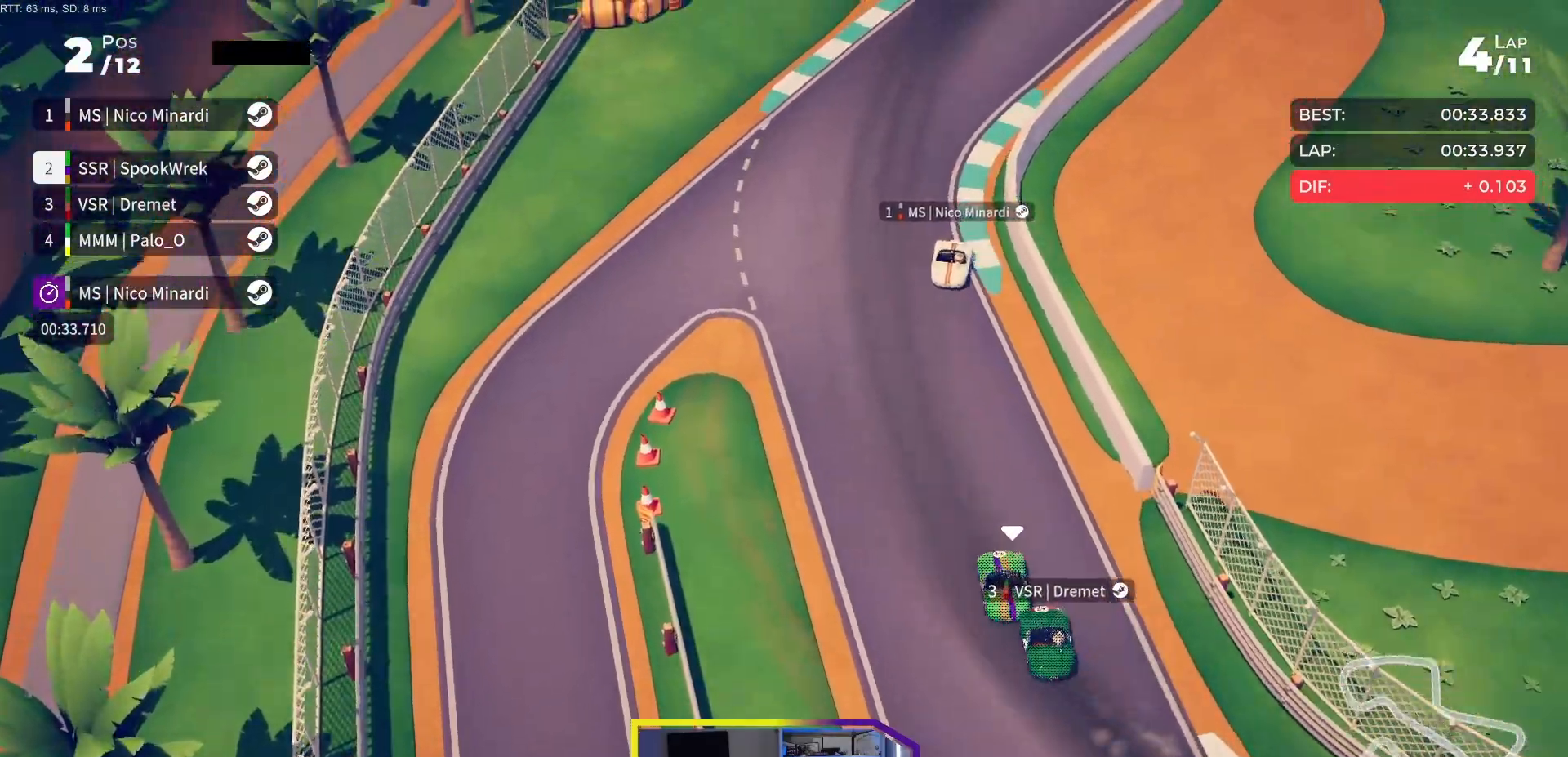
{"buttons": ["R2", "DPAD_RIGHT"], "events": [[117, "DPAD_RIGHT", "up"], [167, "DPAD_RIGHT", "down"], [300, "DPAD_RIGHT", "up"], [400, "DPAD_RIGHT", "down"]]}
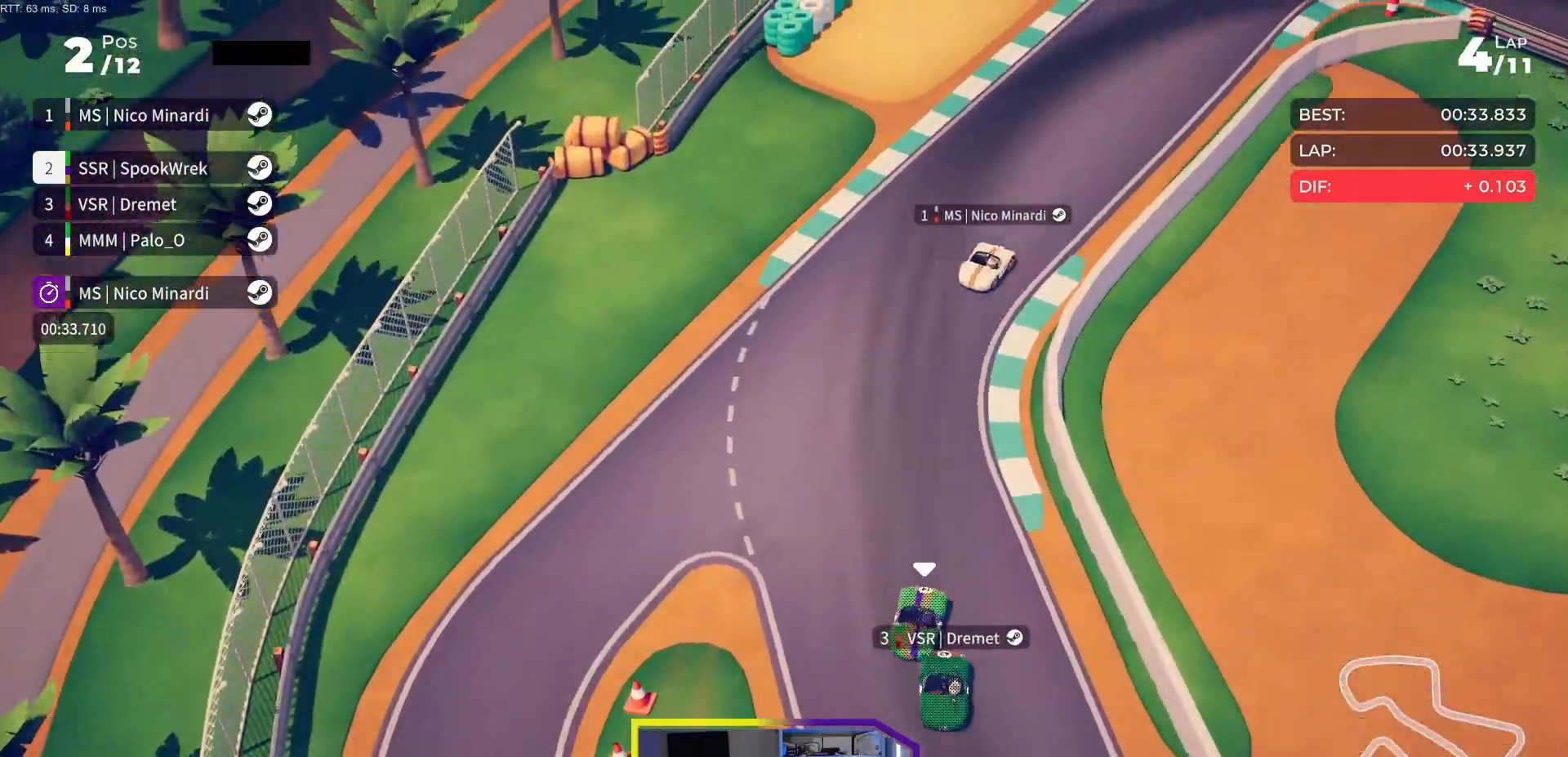
{"buttons": ["R2"], "events": [[33, "DPAD_RIGHT", "up"], [133, "DPAD_RIGHT", "down"], [400, "DPAD_RIGHT", "up"]]}
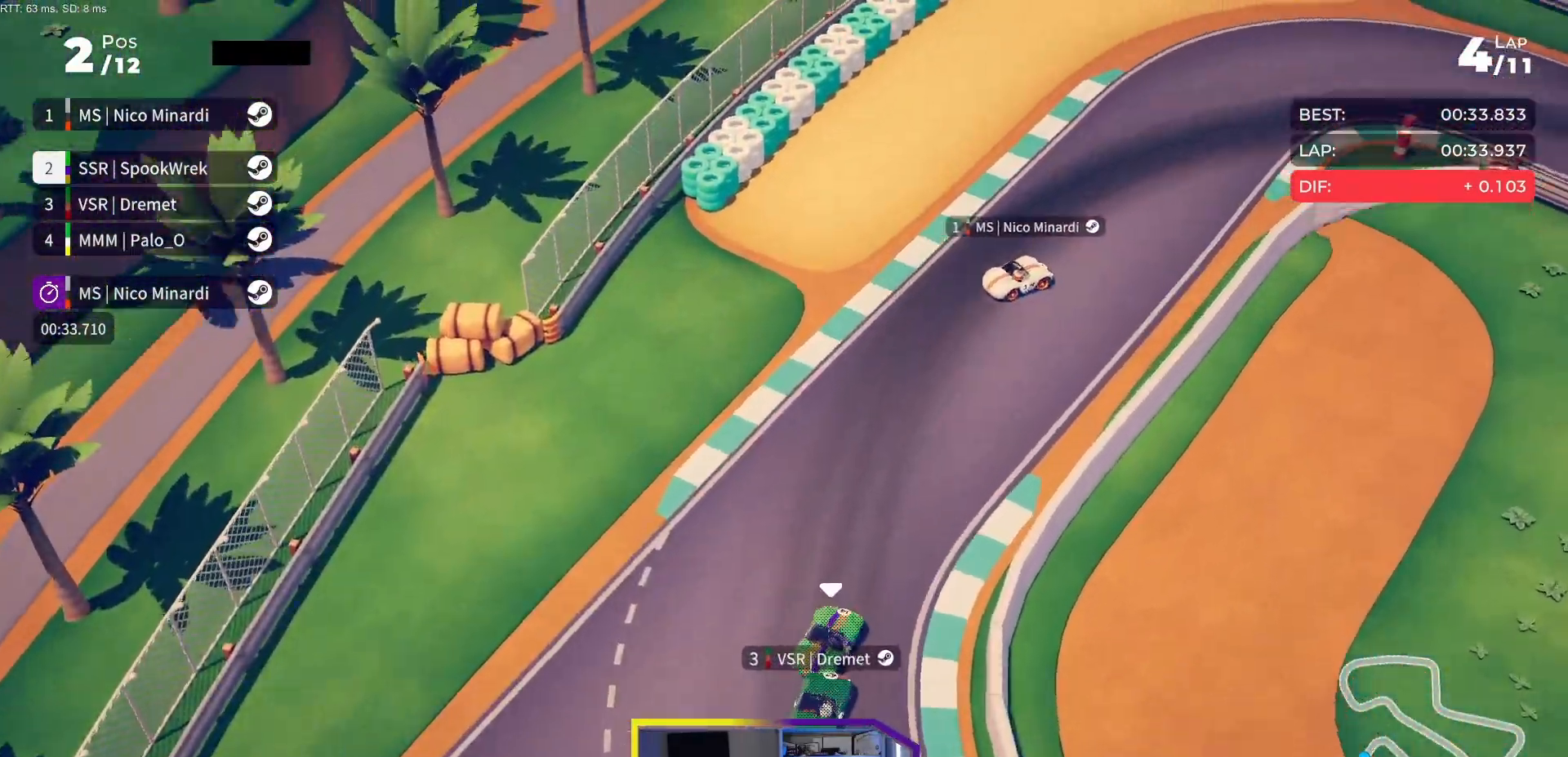
{"buttons": ["R2", "DPAD_RIGHT"], "events": [[17, "DPAD_RIGHT", "down"]]}
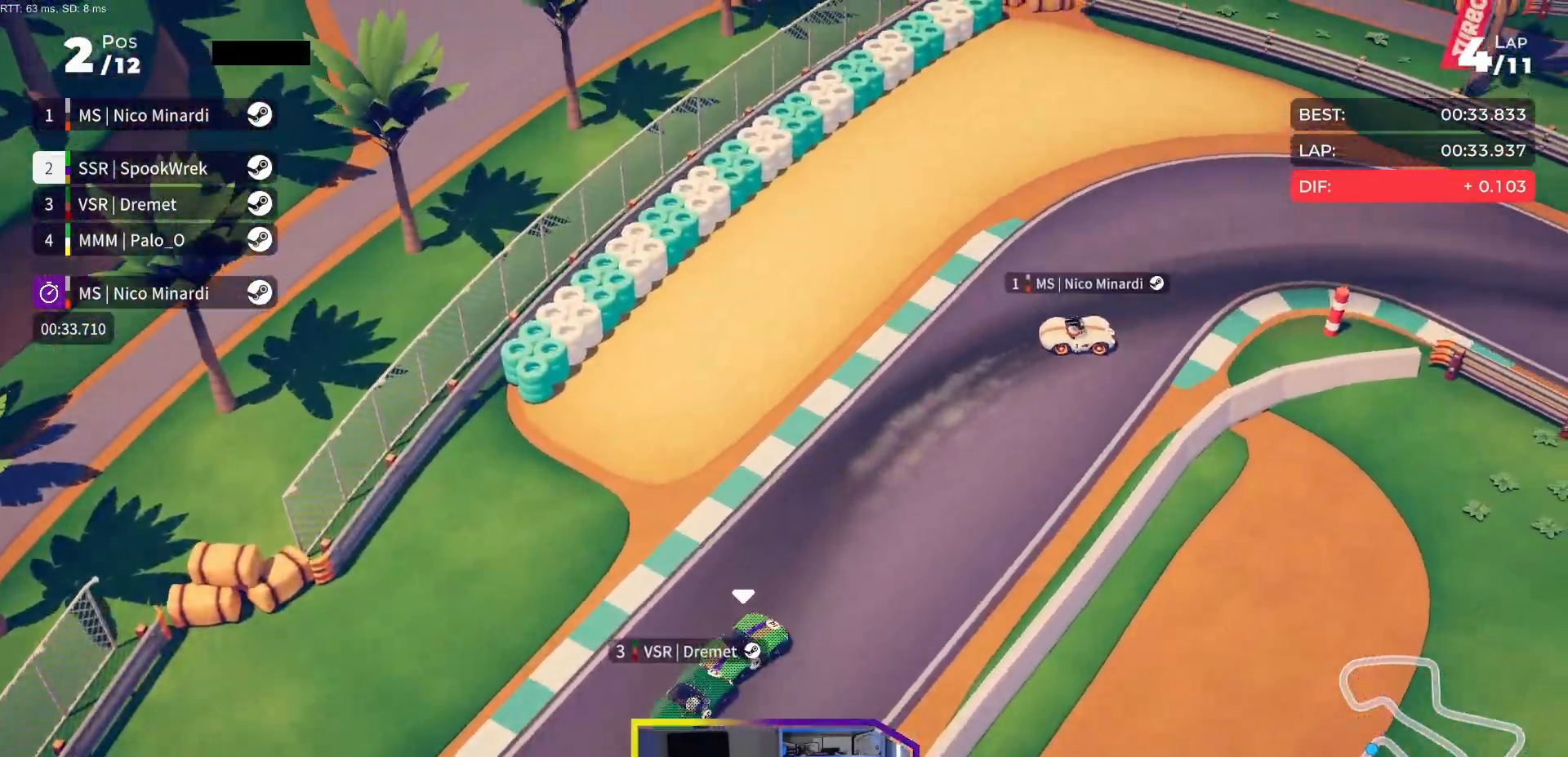
{"buttons": ["R2", "DPAD_RIGHT"], "events": [[417, "DPAD_RIGHT", "up"], [483, "DPAD_RIGHT", "down"]]}
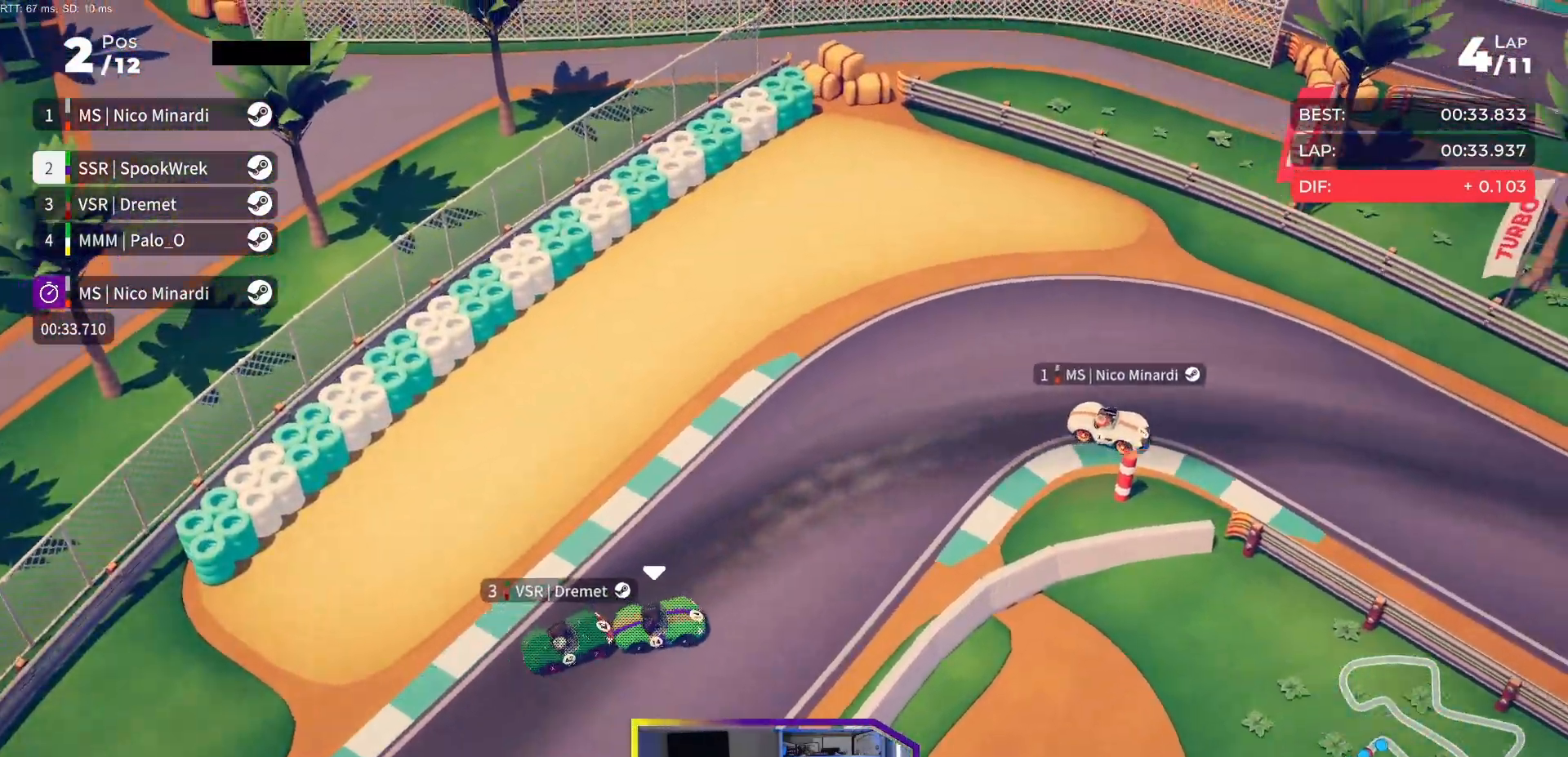
{"buttons": ["R2", "DPAD_RIGHT"], "events": [[300, "DPAD_RIGHT", "up"], [367, "DPAD_RIGHT", "down"]]}
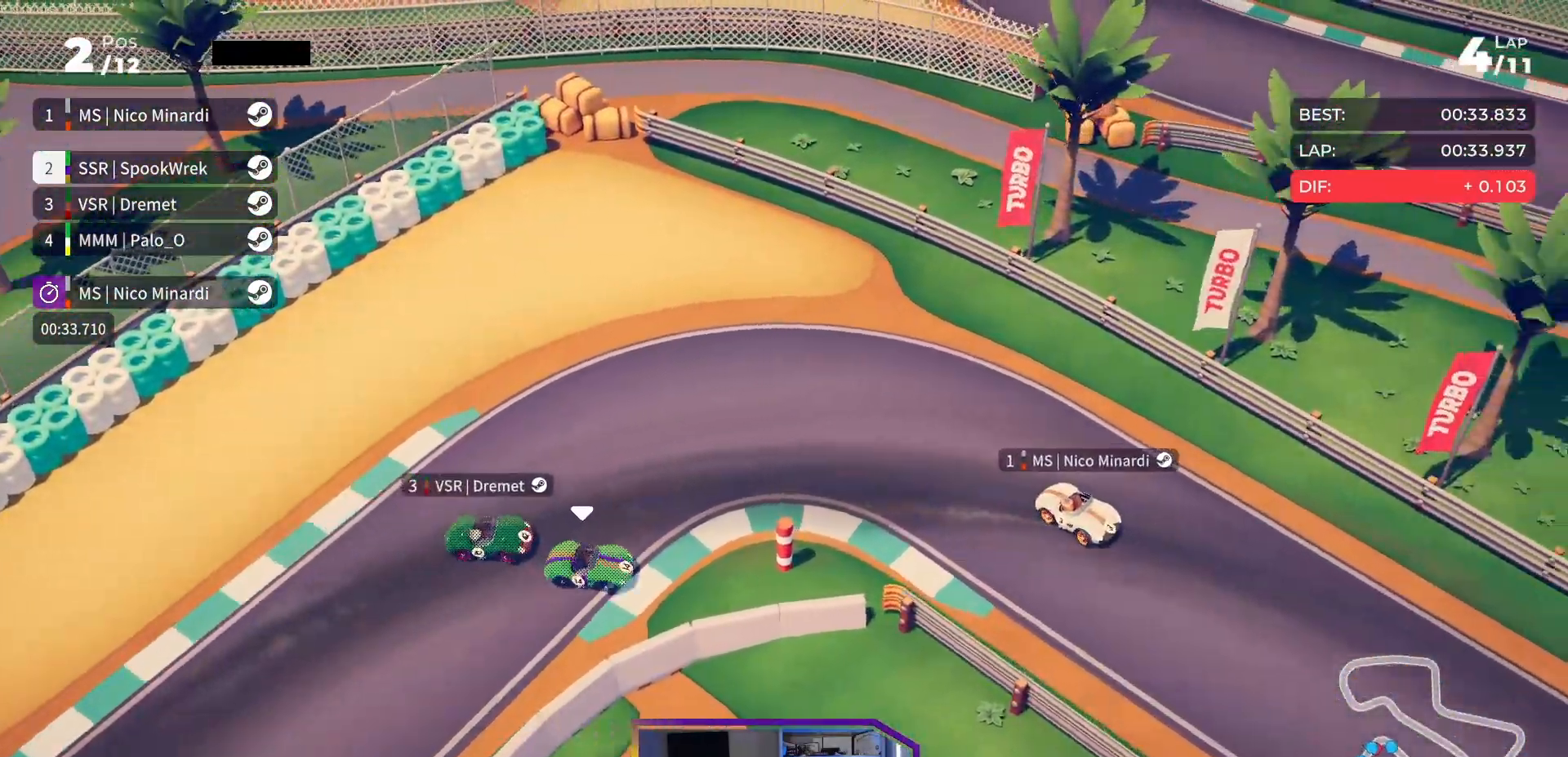
{"buttons": ["R2", "DPAD_RIGHT"], "events": [[100, "R2", "up"], [200, "R2", "down"]]}
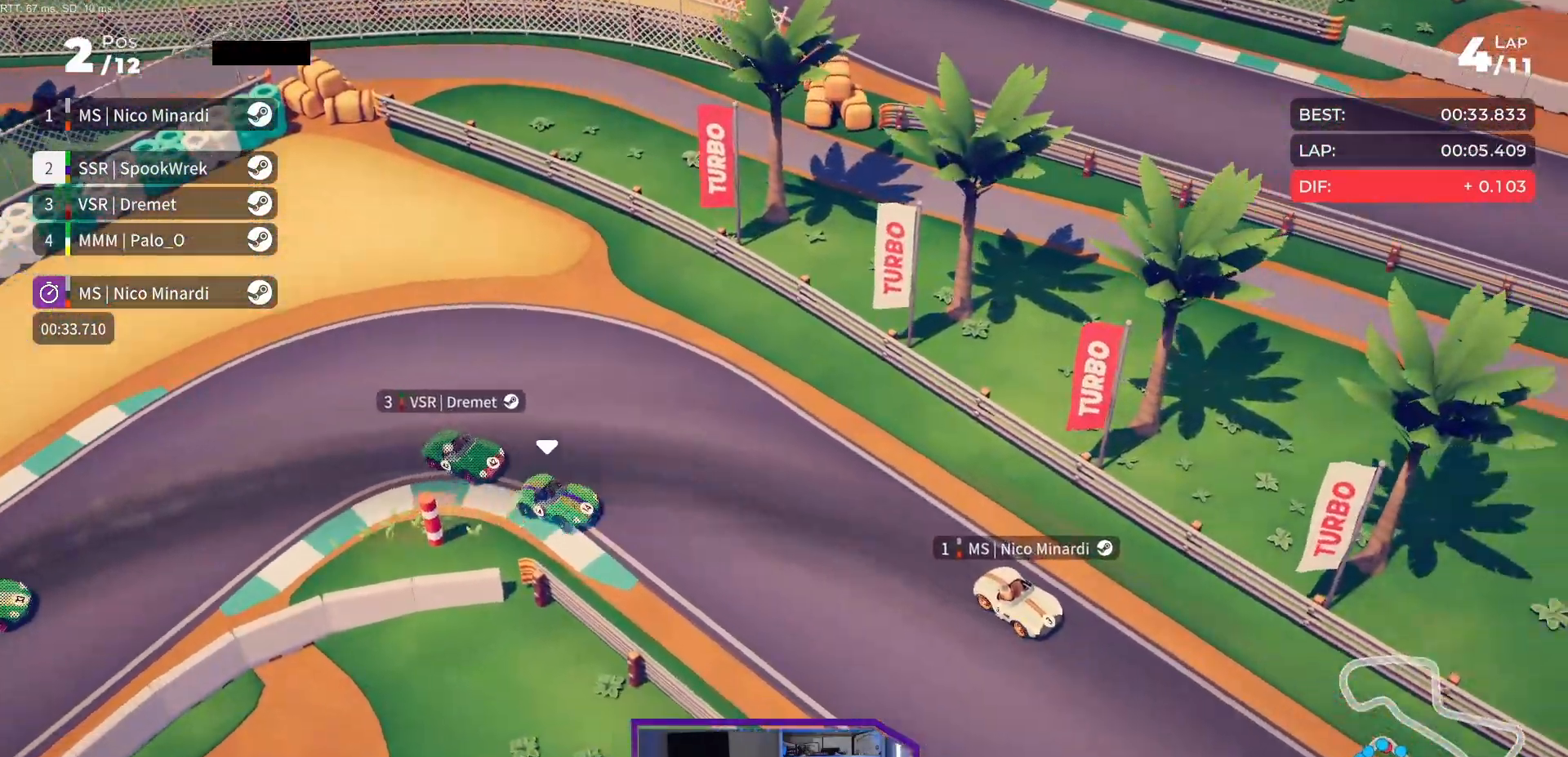
{"buttons": ["R2"], "events": [[117, "DPAD_RIGHT", "up"], [200, "DPAD_RIGHT", "down"], [467, "DPAD_RIGHT", "up"]]}
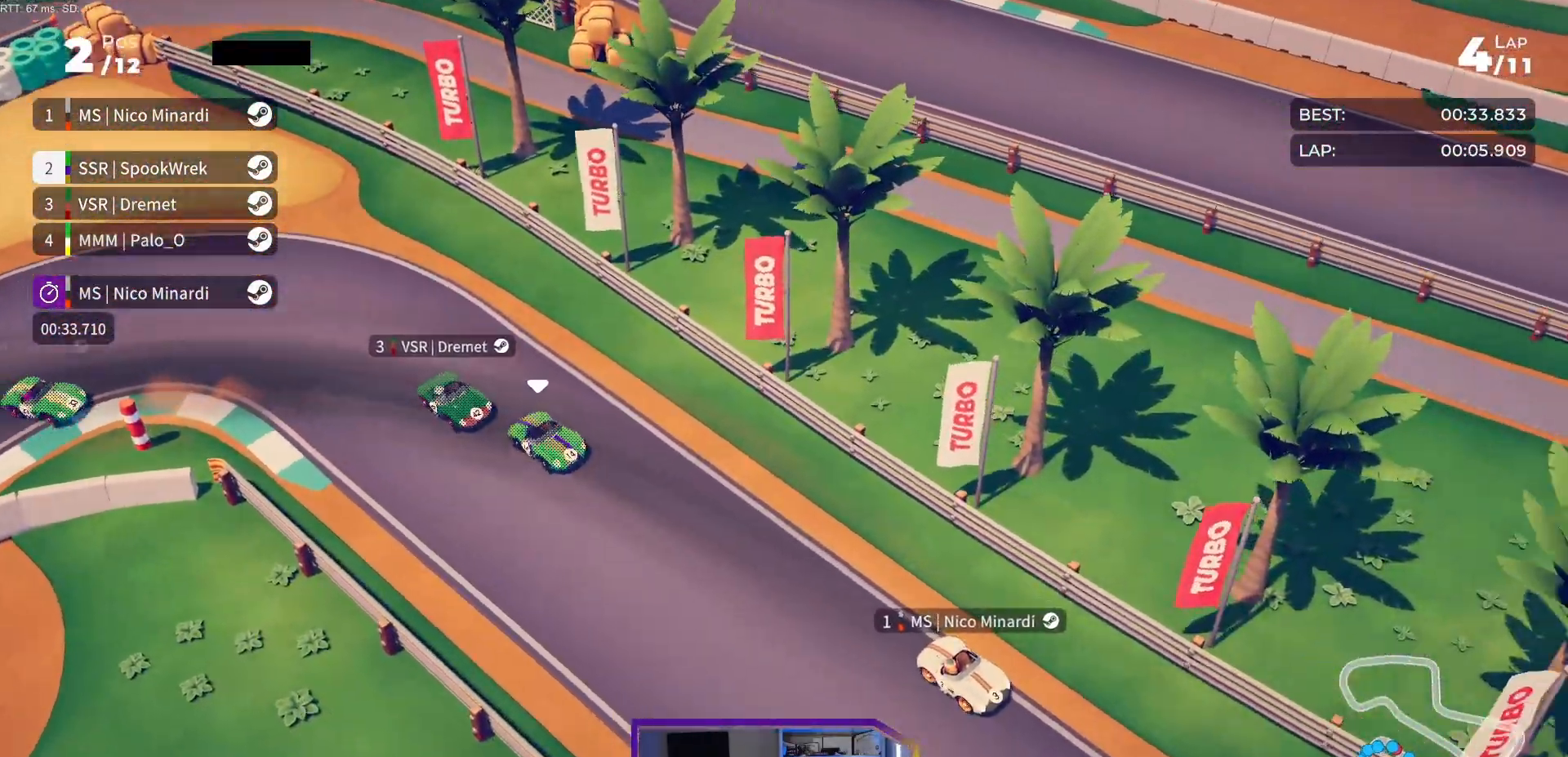
{"buttons": ["R2"], "events": [[33, "DPAD_RIGHT", "down"], [167, "DPAD_RIGHT", "up"], [317, "DPAD_RIGHT", "down"], [383, "DPAD_RIGHT", "up"]]}
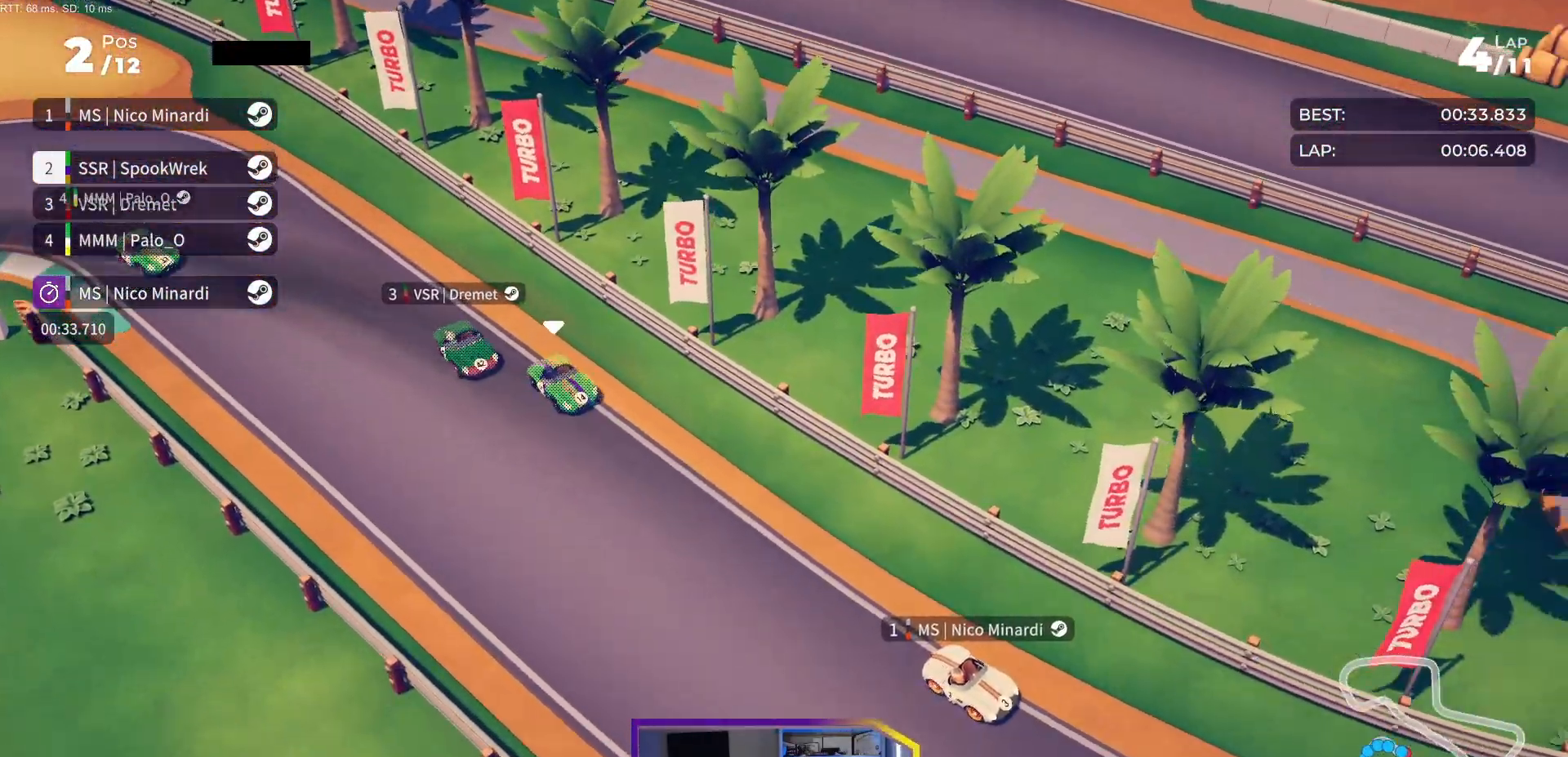
{"buttons": ["R2"], "events": [[83, "DPAD_RIGHT", "down"], [133, "DPAD_RIGHT", "up"], [317, "DPAD_RIGHT", "down"], [400, "DPAD_RIGHT", "up"]]}
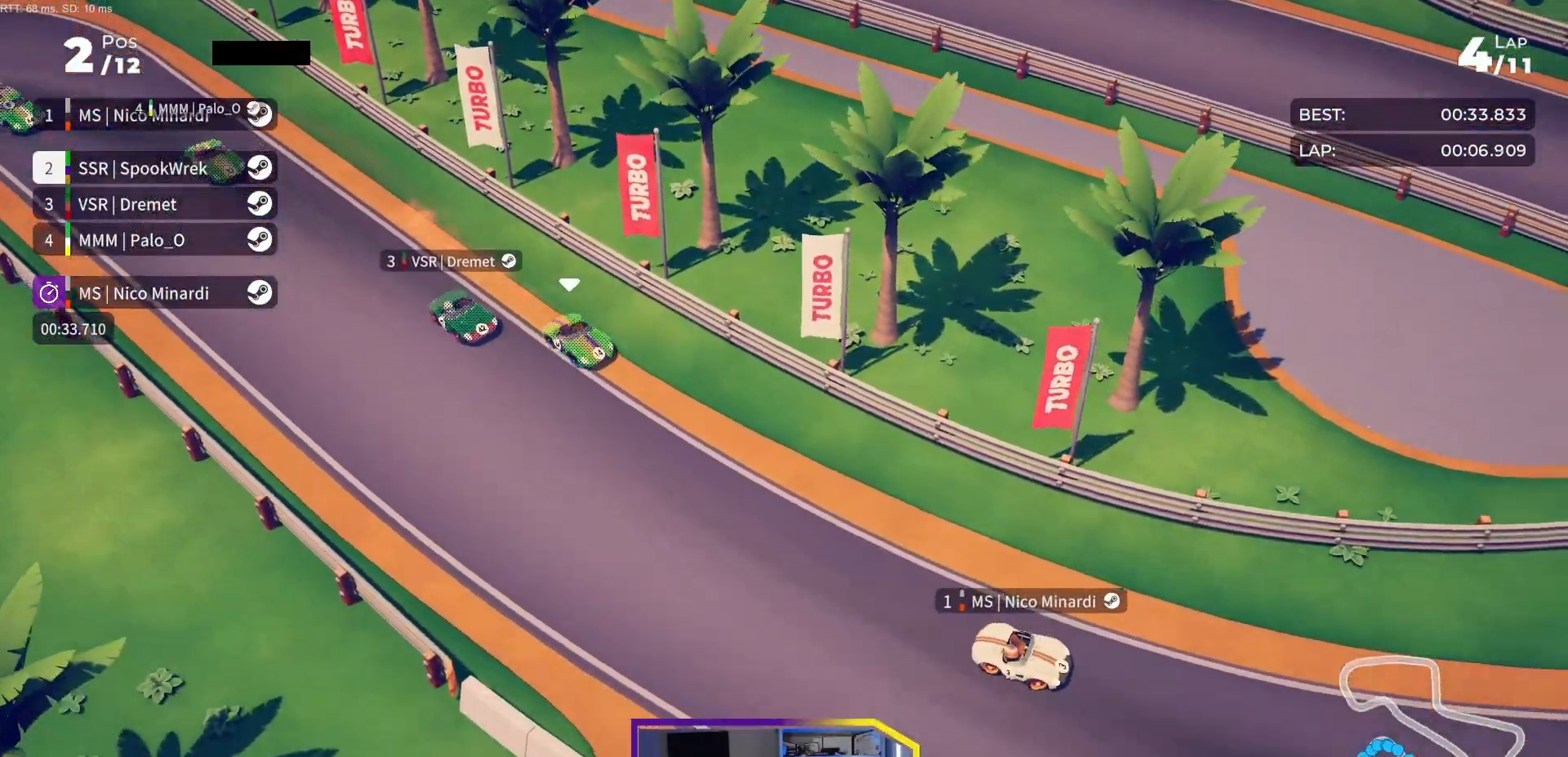
{"buttons": ["R2", "DPAD_LEFT"], "events": [[500, "DPAD_LEFT", "down"]]}
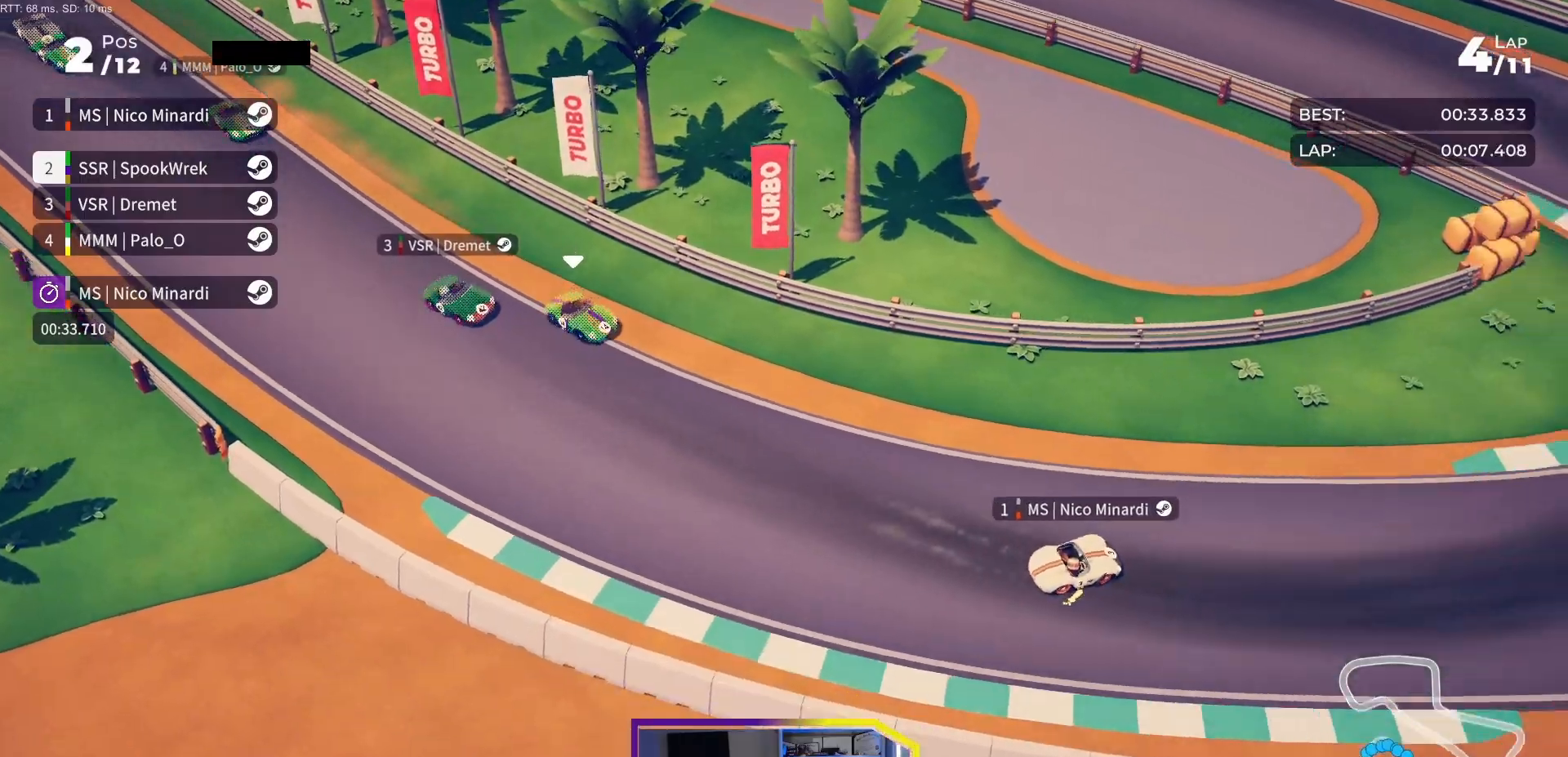
{"buttons": ["R2", "DPAD_LEFT"], "events": []}
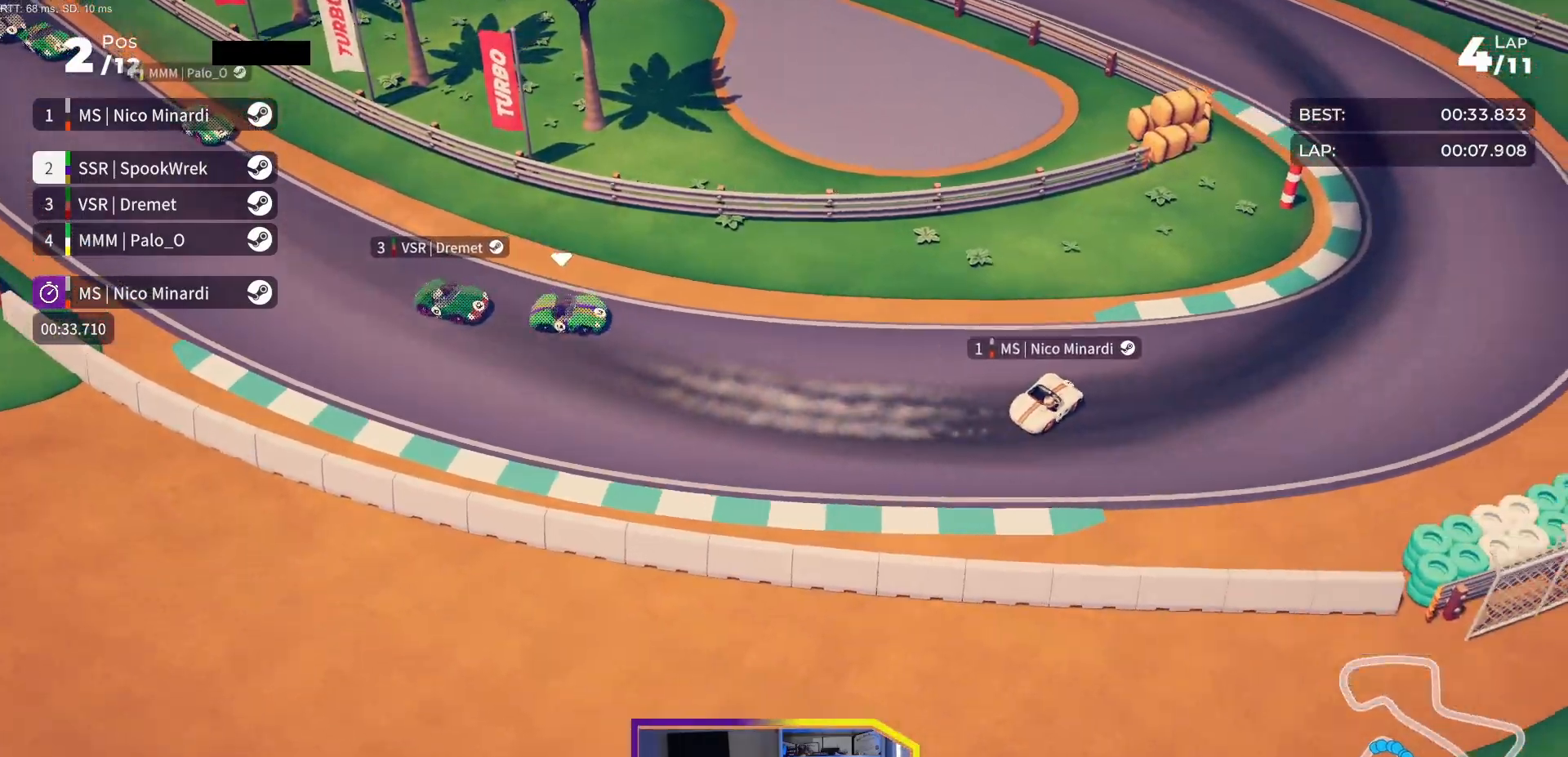
{"buttons": ["R2", "DPAD_LEFT"], "events": [[383, "DPAD_LEFT", "up"], [433, "DPAD_LEFT", "down"]]}